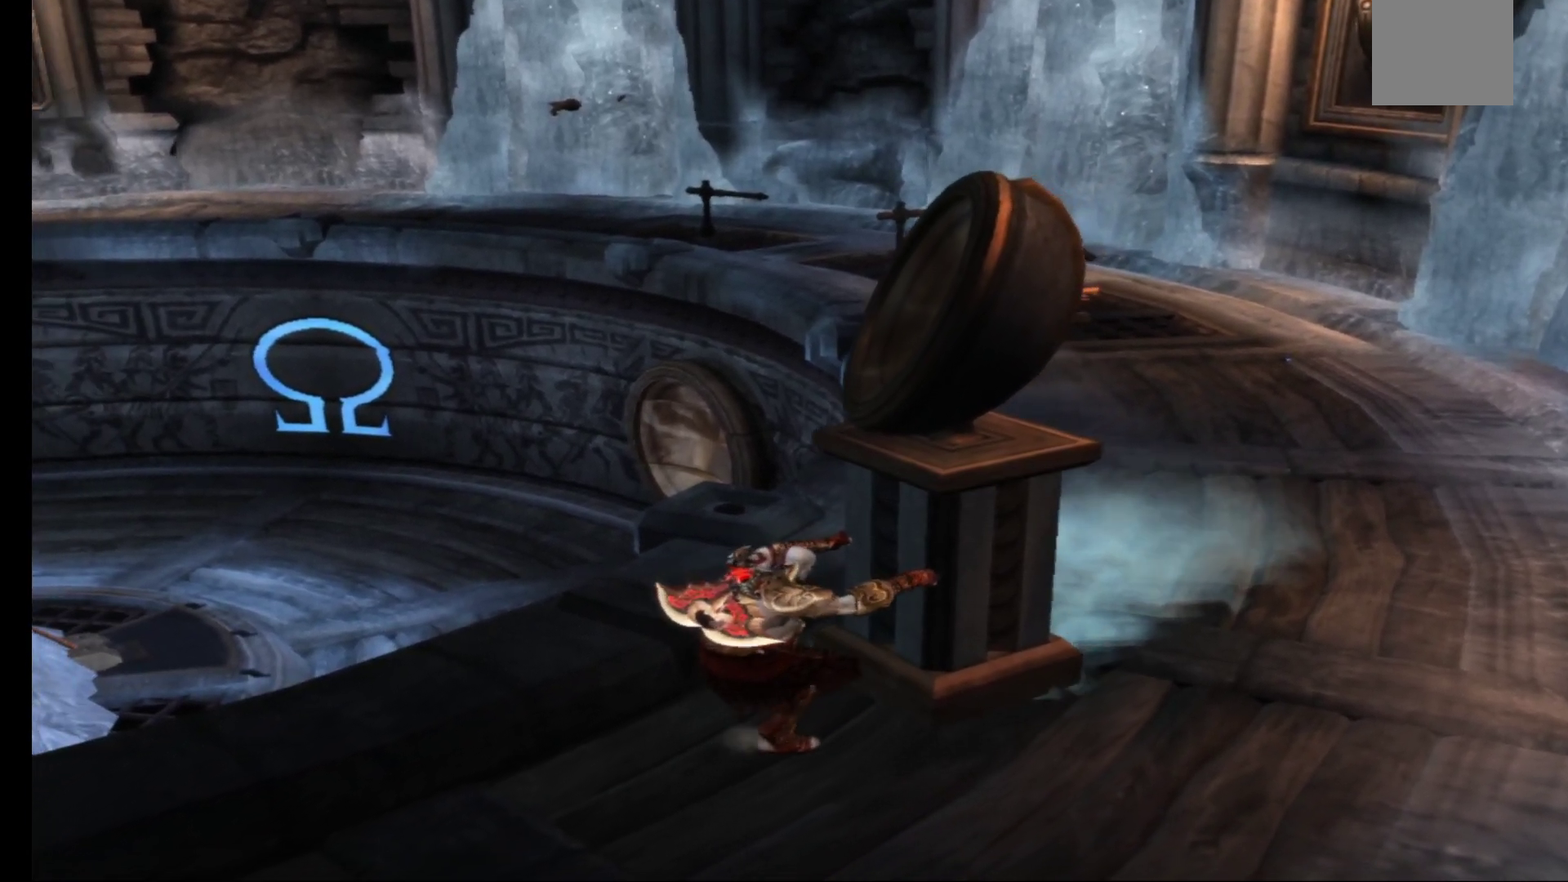
Gameplay with a controller (Xbox layout); each line is a JSON object with the inputs held at the frame after it (dt_ms = milliseconds from this image to that frame). "events" lists button and stick changes between this image and that frame as [ms after this image, input, new state], when the widget could be followed in between.
{"dt_ms": 500, "buttons": ["R1"], "left_stick": "down-left", "right_stick": "center", "events": []}
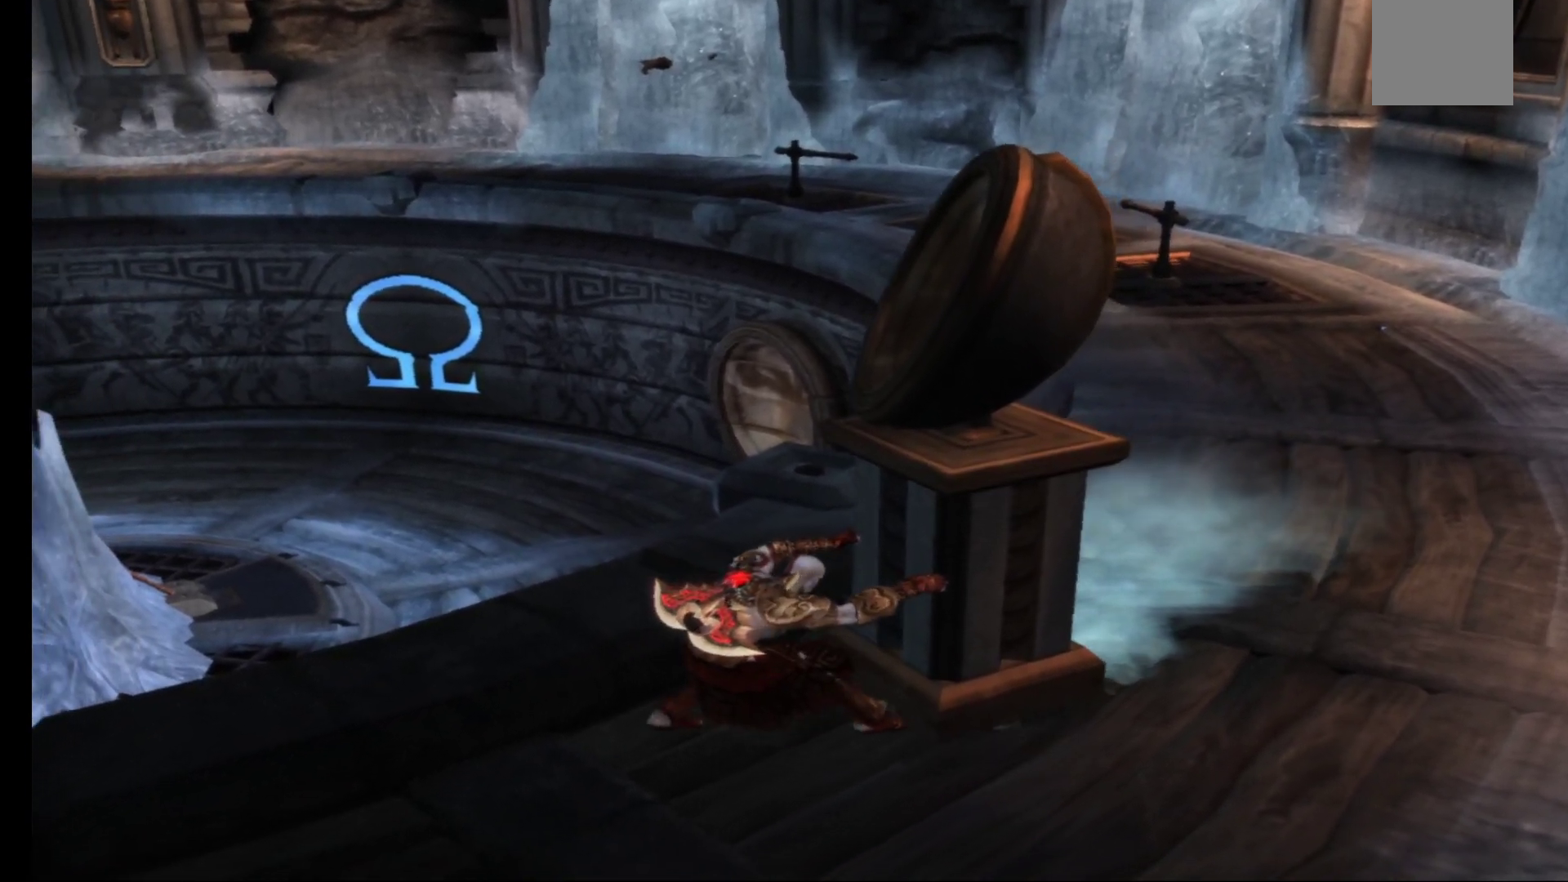
{"dt_ms": 500, "buttons": ["R1"], "left_stick": "down-left", "right_stick": "center", "events": []}
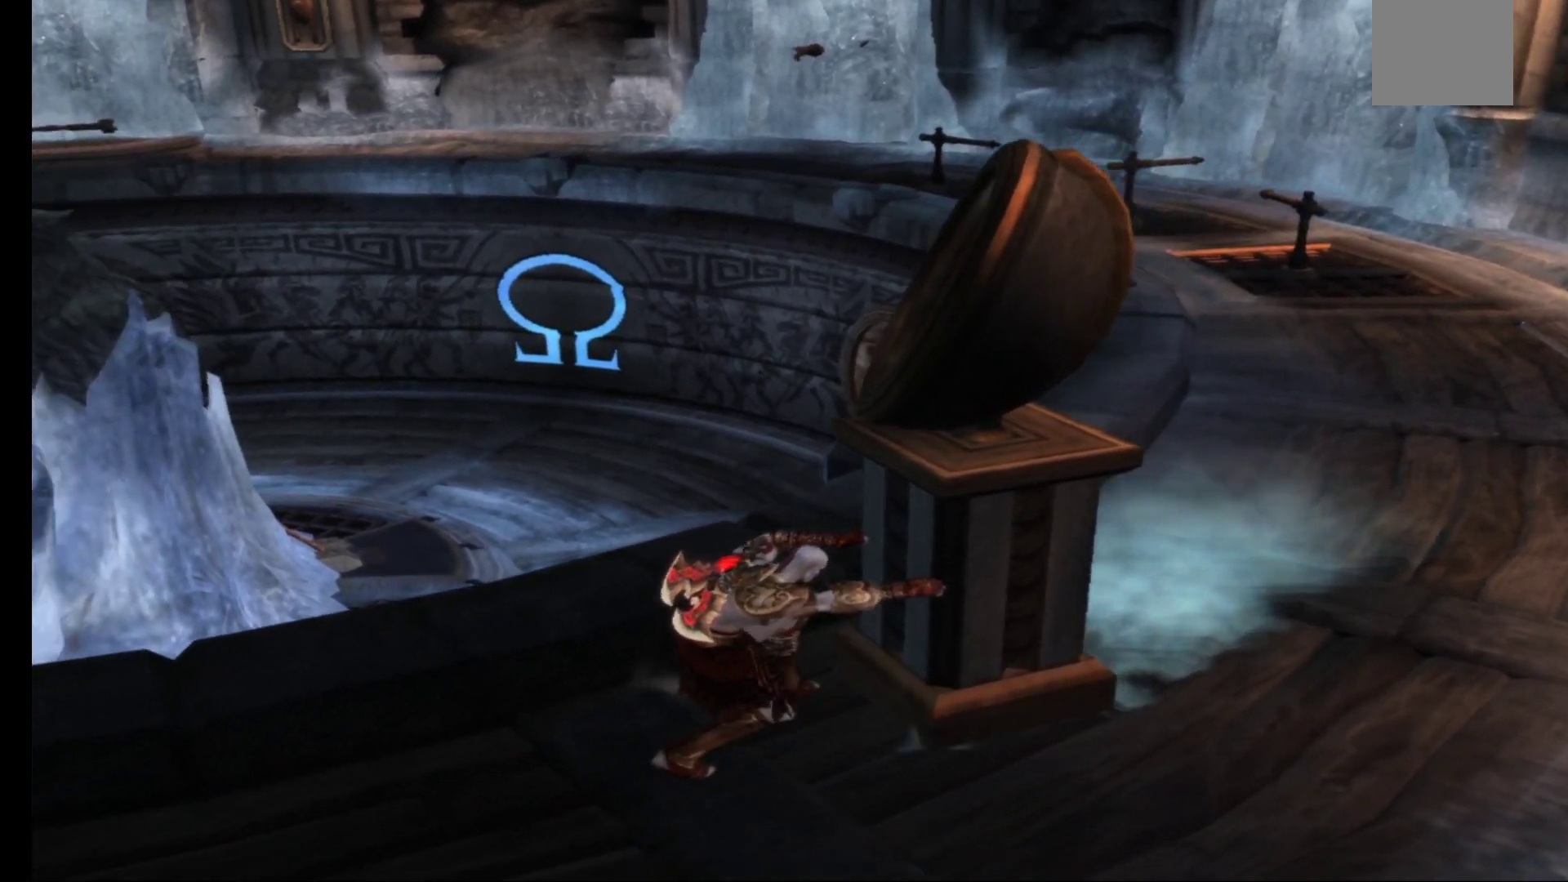
{"dt_ms": 500, "buttons": ["R1"], "left_stick": "down-left", "right_stick": "center", "events": []}
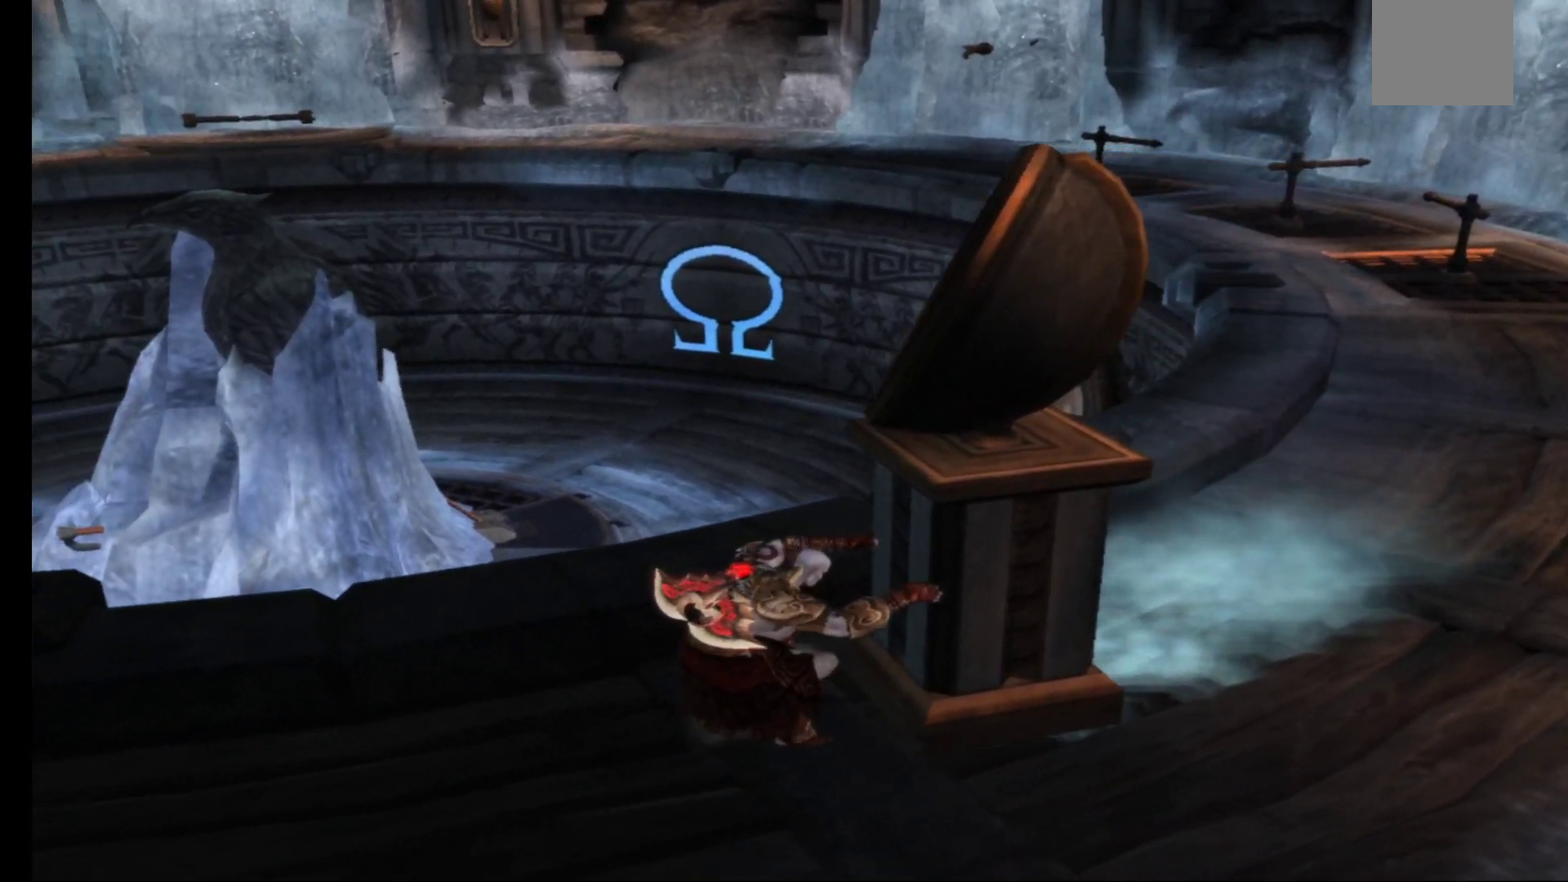
{"dt_ms": 500, "buttons": ["R1"], "left_stick": "down-left", "right_stick": "center", "events": []}
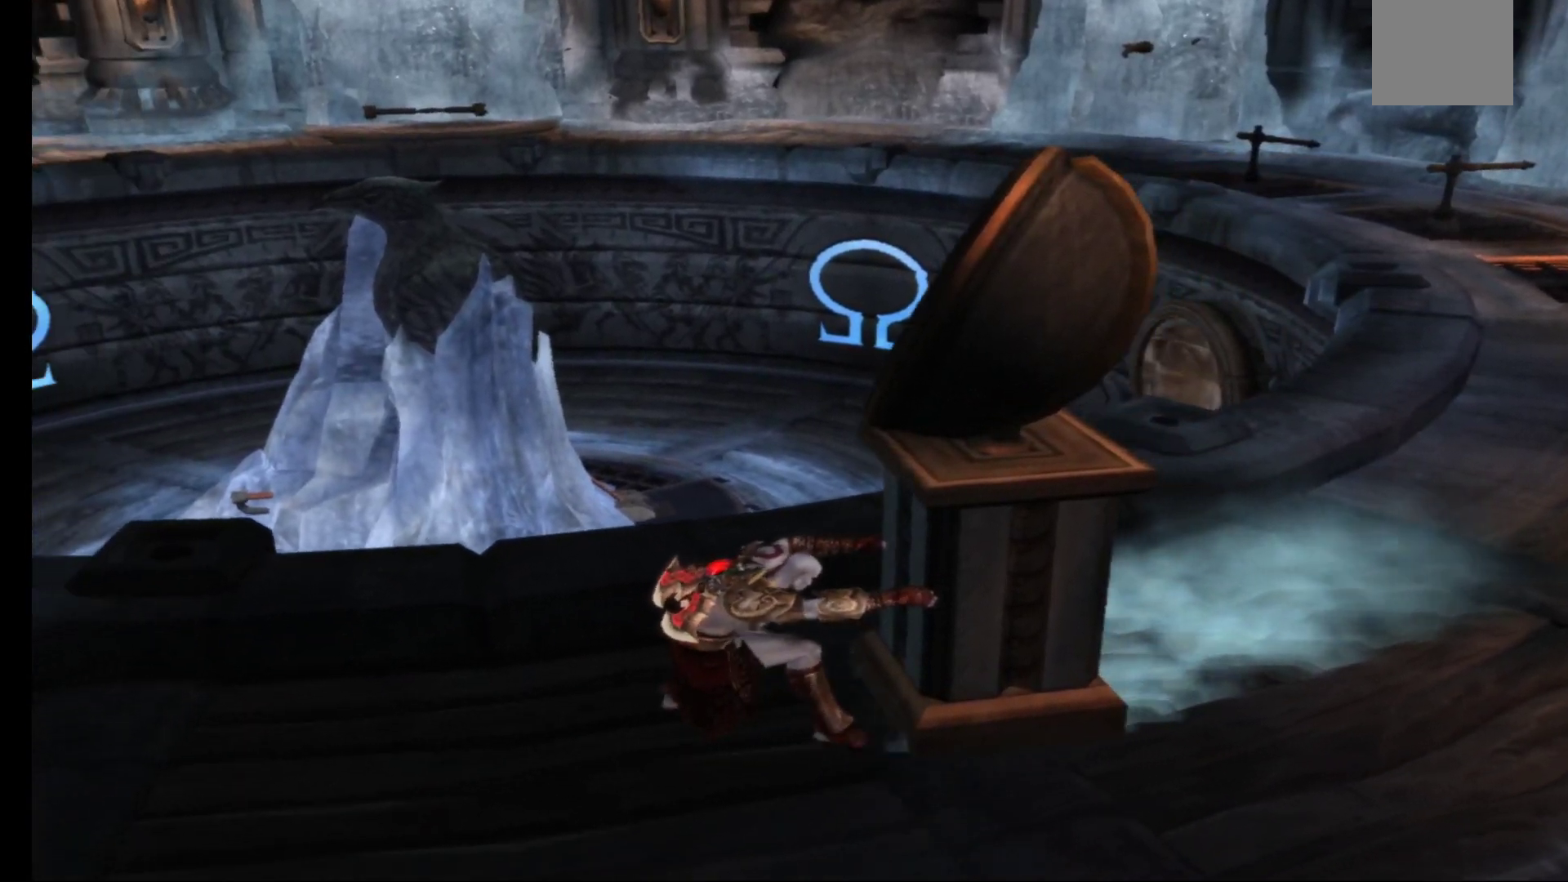
{"dt_ms": 500, "buttons": ["R1"], "left_stick": "left", "right_stick": "center", "events": [[467, "left_stick", "left"]]}
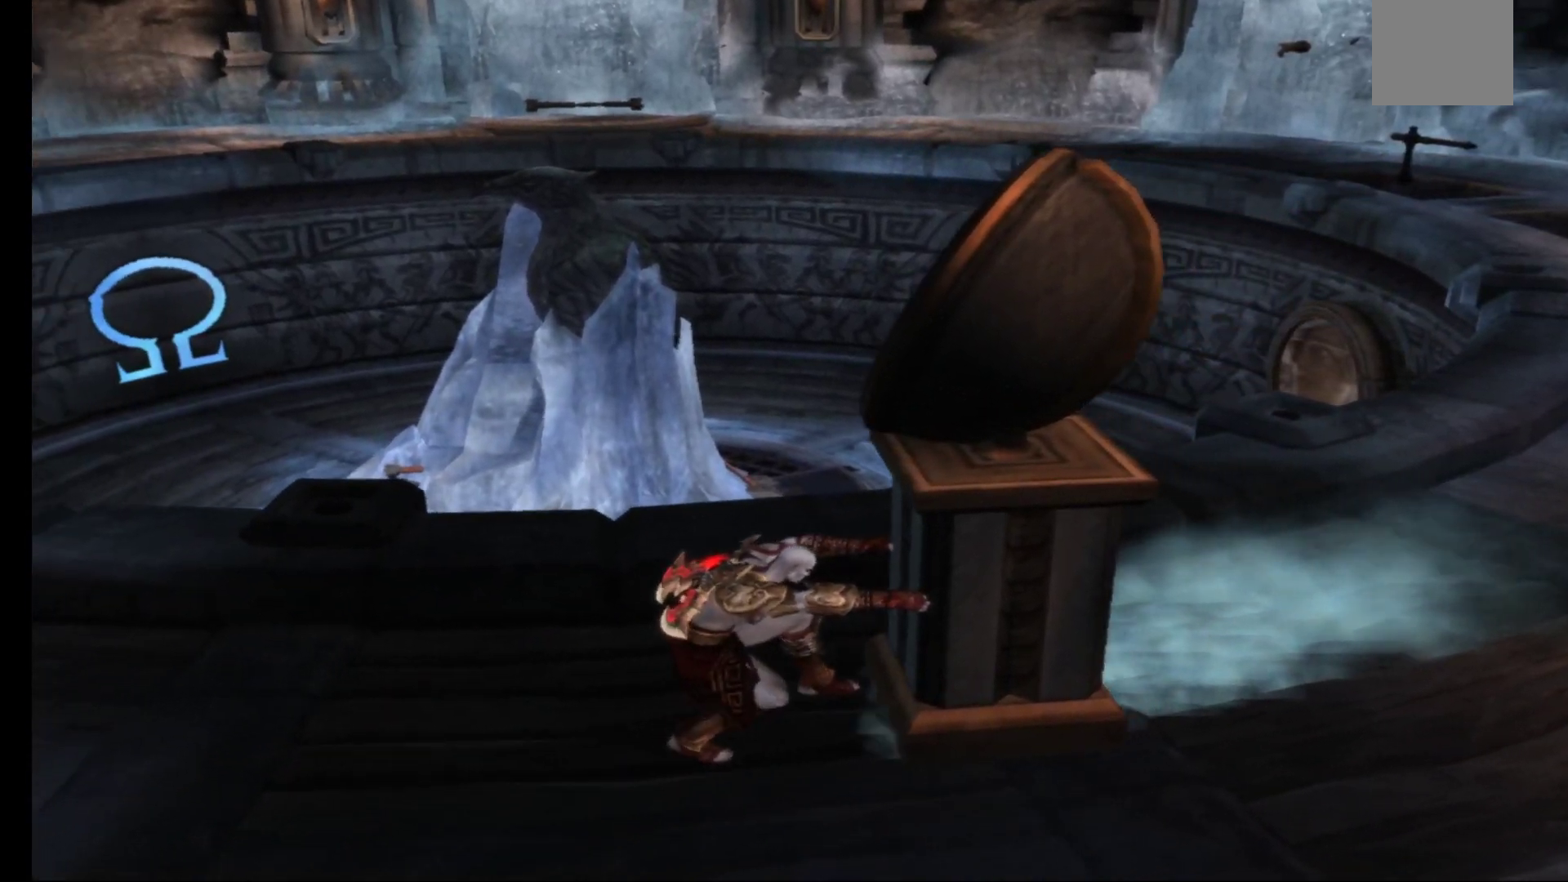
{"dt_ms": 500, "buttons": ["R1"], "left_stick": "left", "right_stick": "center", "events": []}
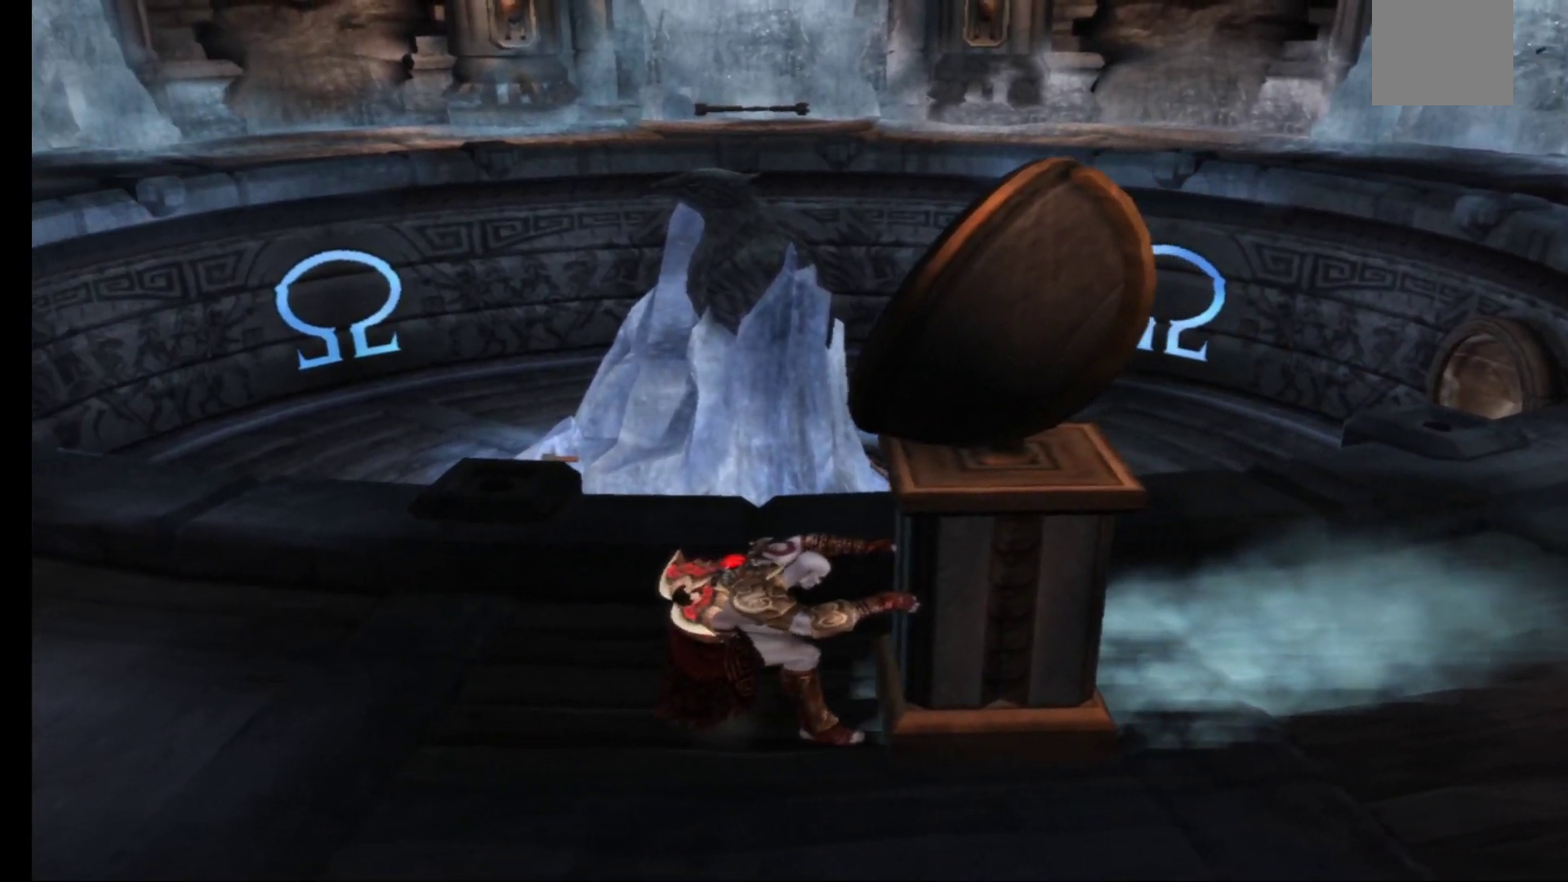
{"dt_ms": 500, "buttons": ["R1"], "left_stick": "left", "right_stick": "center", "events": []}
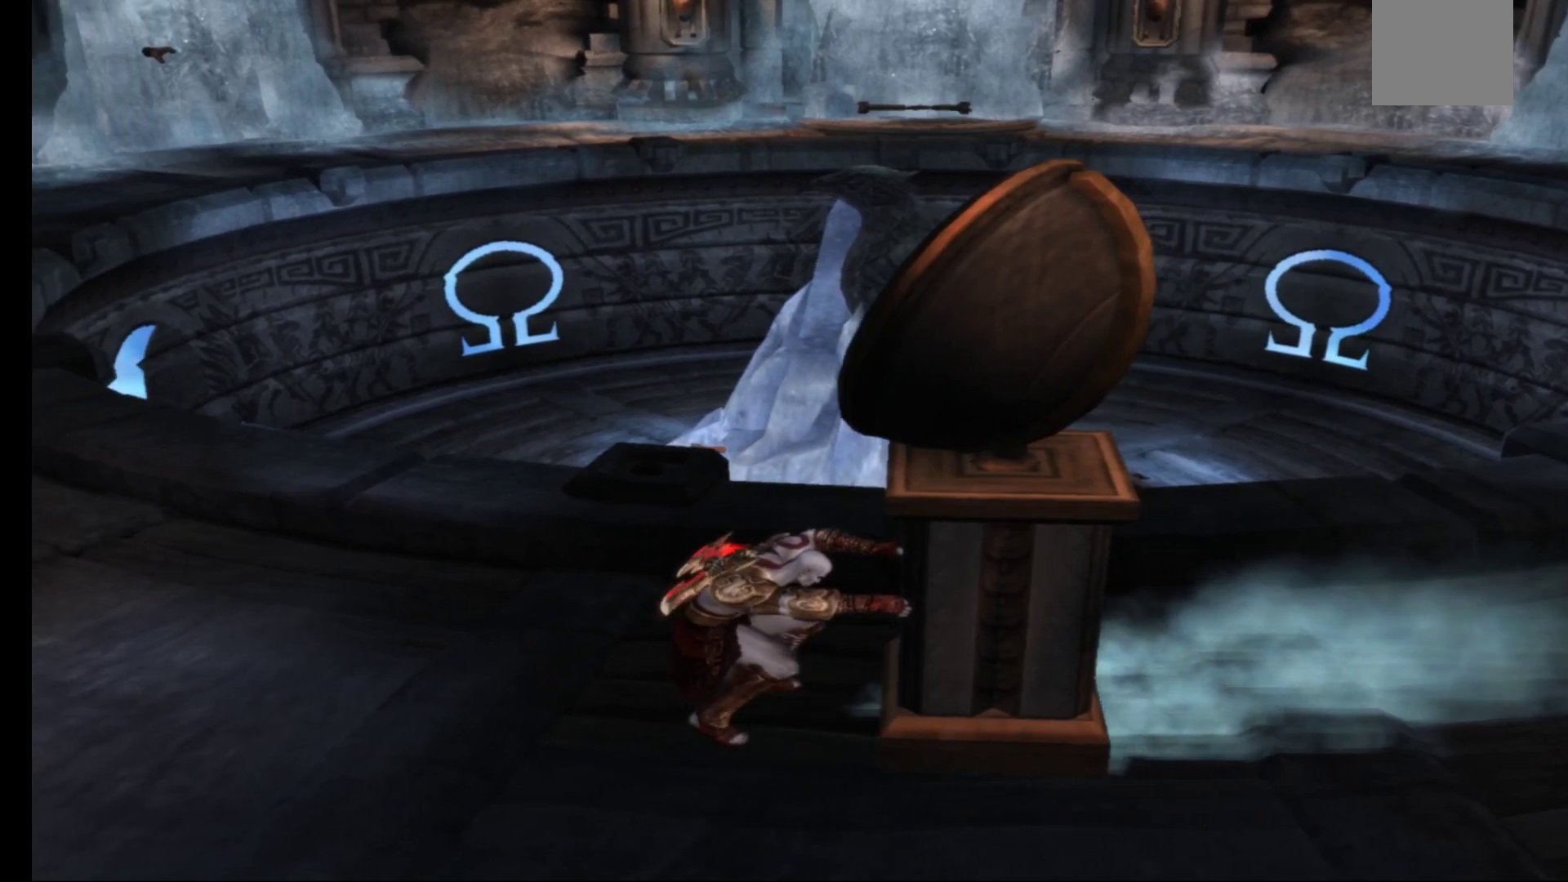
{"dt_ms": 500, "buttons": ["R1"], "left_stick": "left", "right_stick": "center", "events": []}
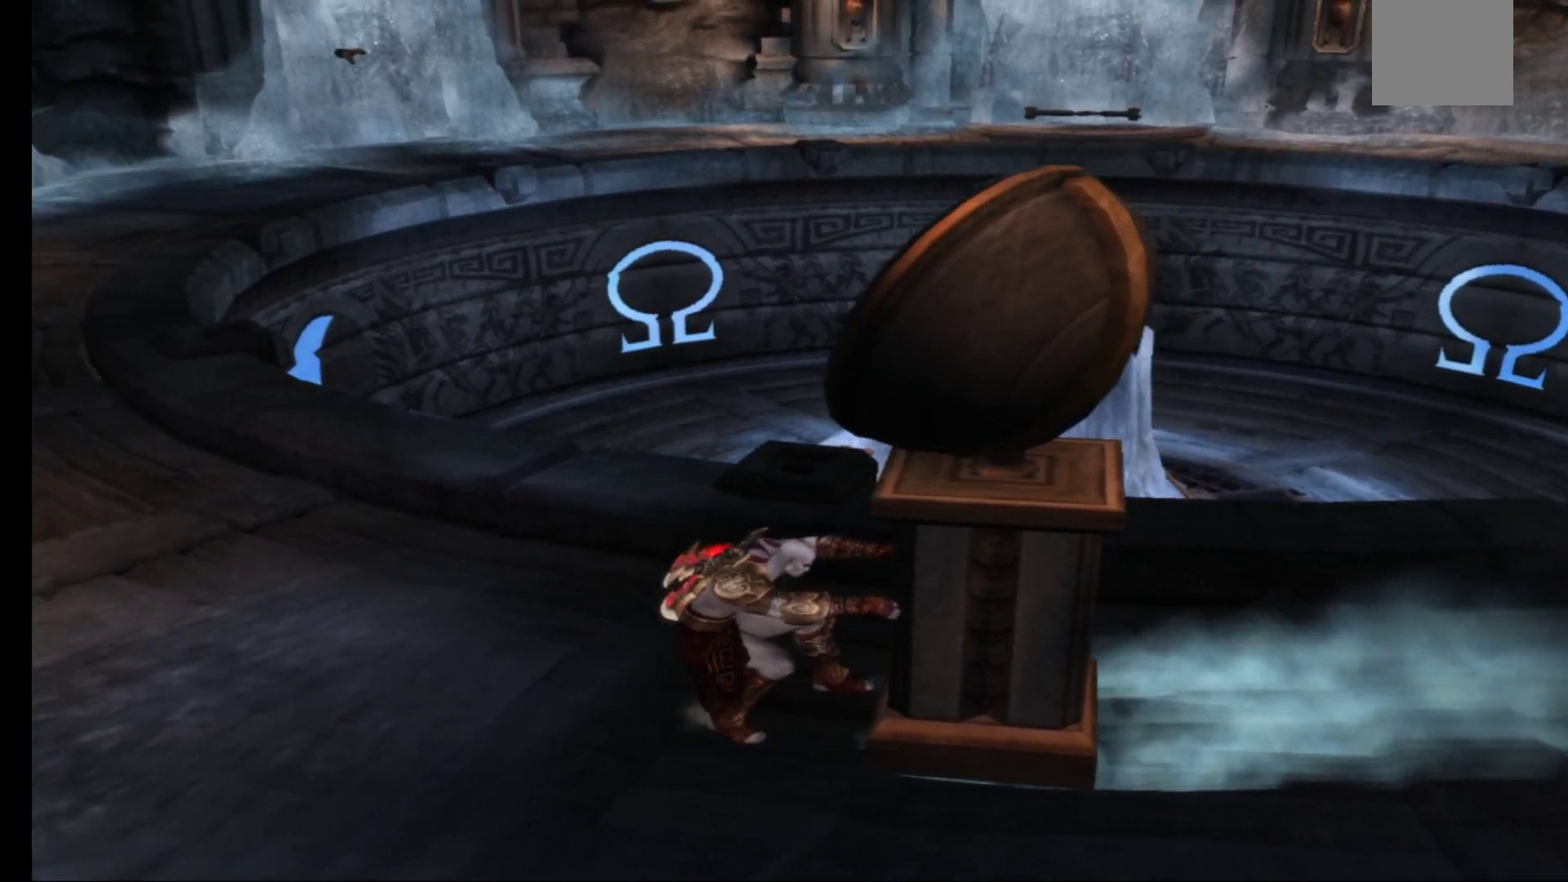
{"dt_ms": 500, "buttons": ["R1"], "left_stick": "left", "right_stick": "center", "events": []}
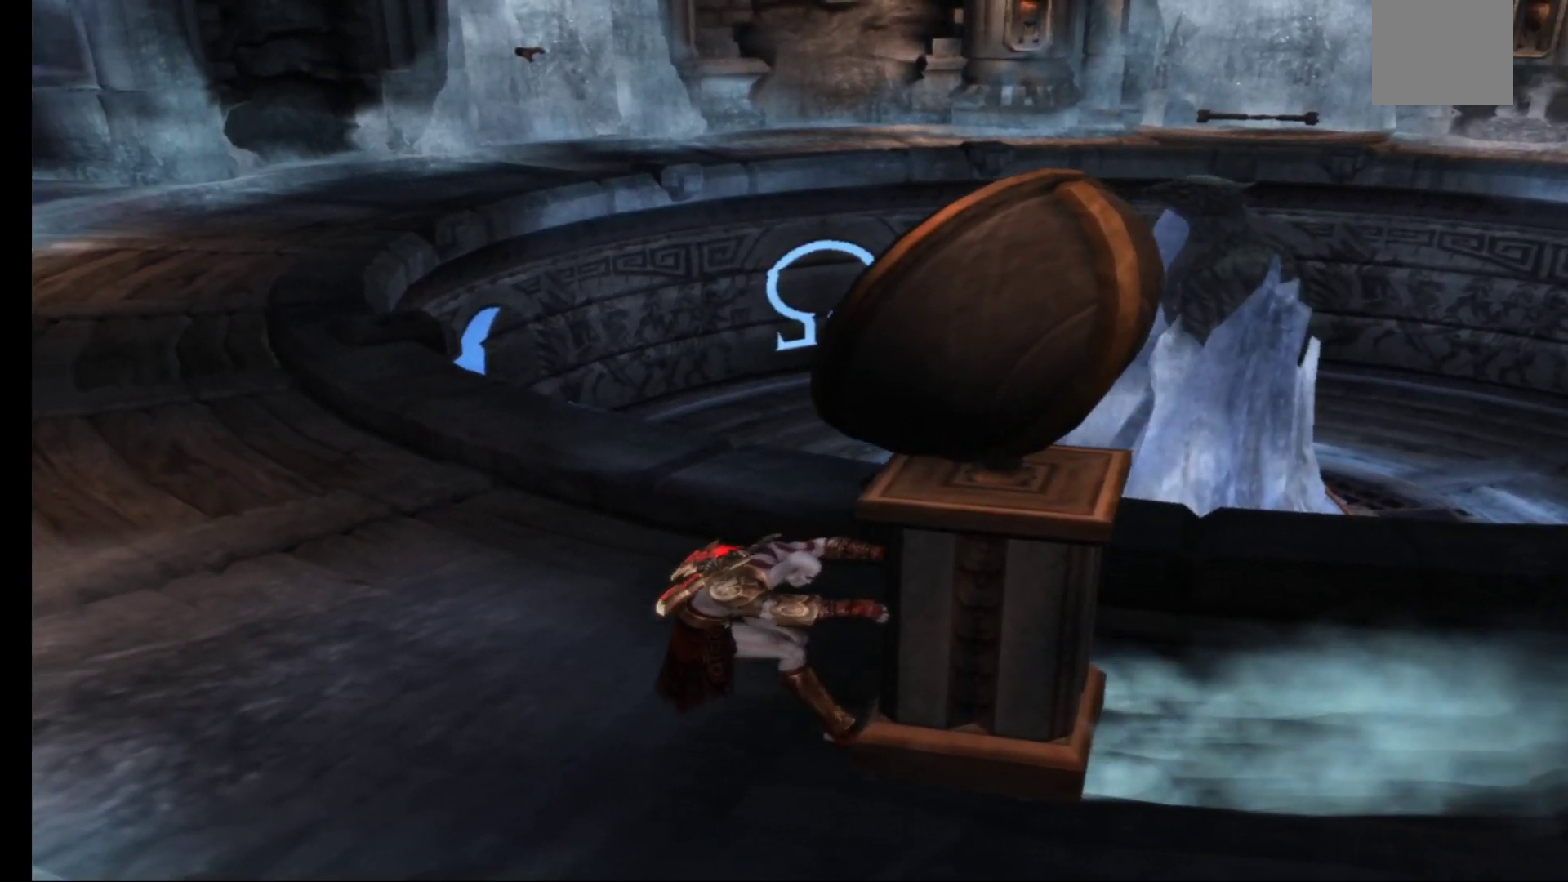
{"dt_ms": 500, "buttons": ["R1"], "left_stick": "up-left", "right_stick": "center", "events": [[417, "left_stick", "up-left"]]}
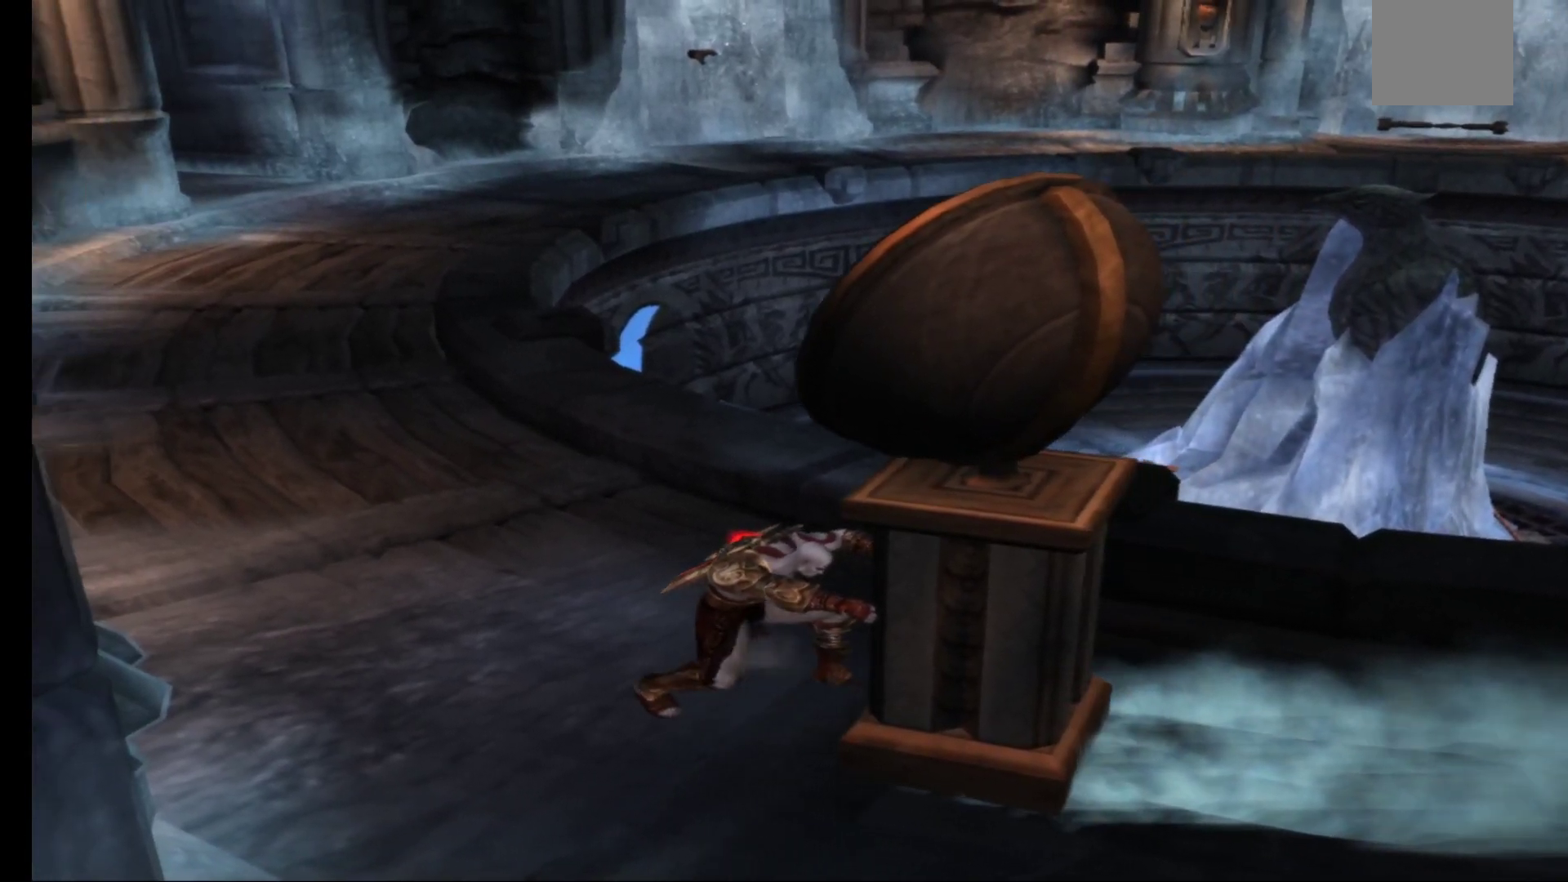
{"dt_ms": 500, "buttons": ["R1"], "left_stick": "up-left", "right_stick": "center", "events": []}
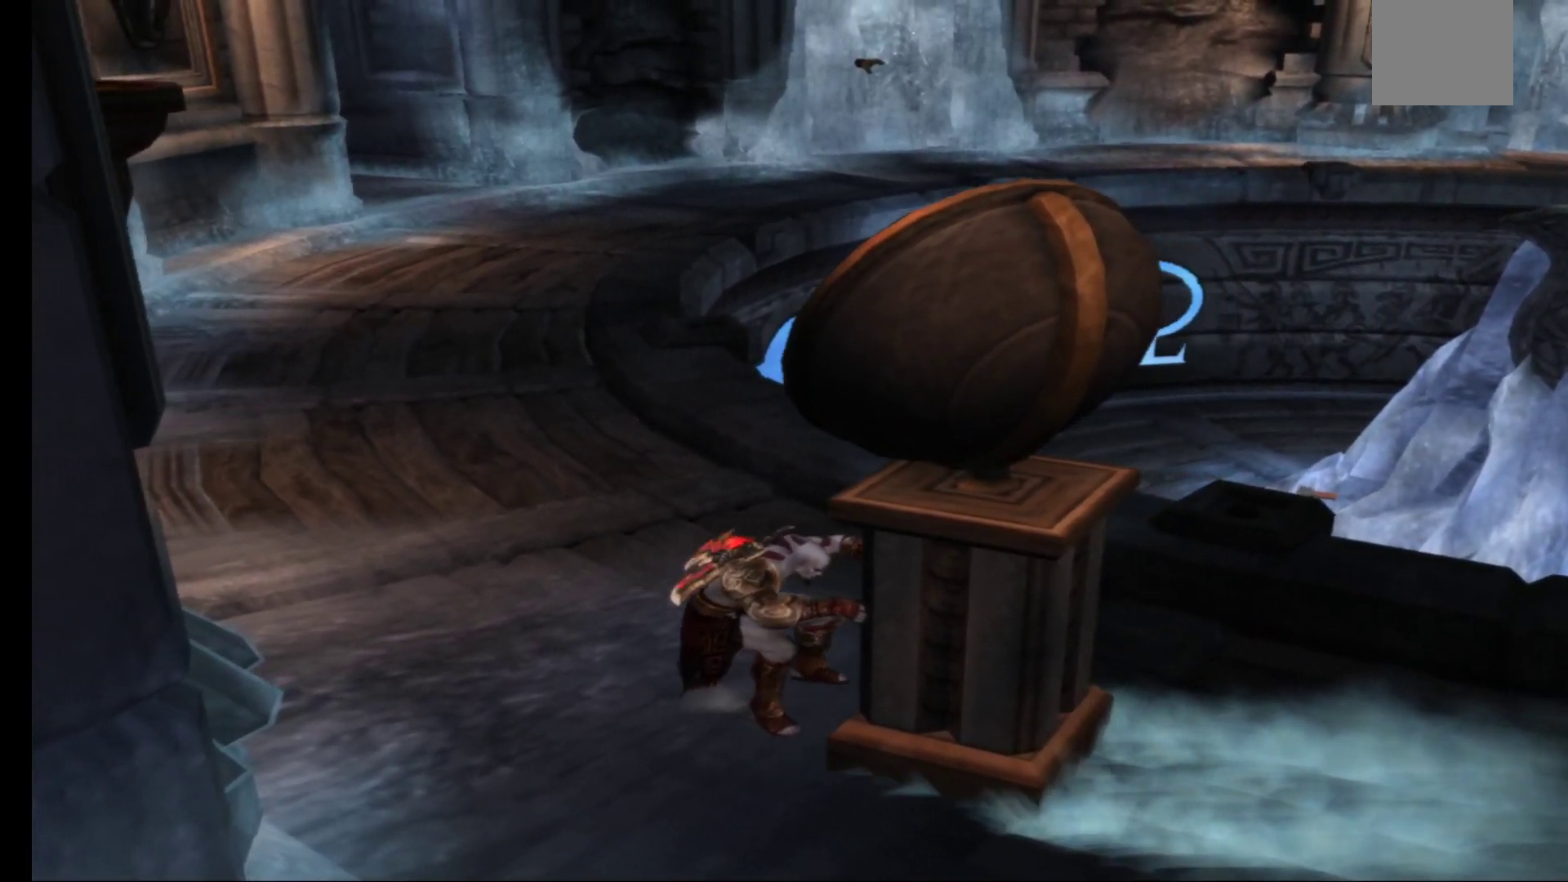
{"dt_ms": 500, "buttons": ["R1"], "left_stick": "up-left", "right_stick": "center", "events": []}
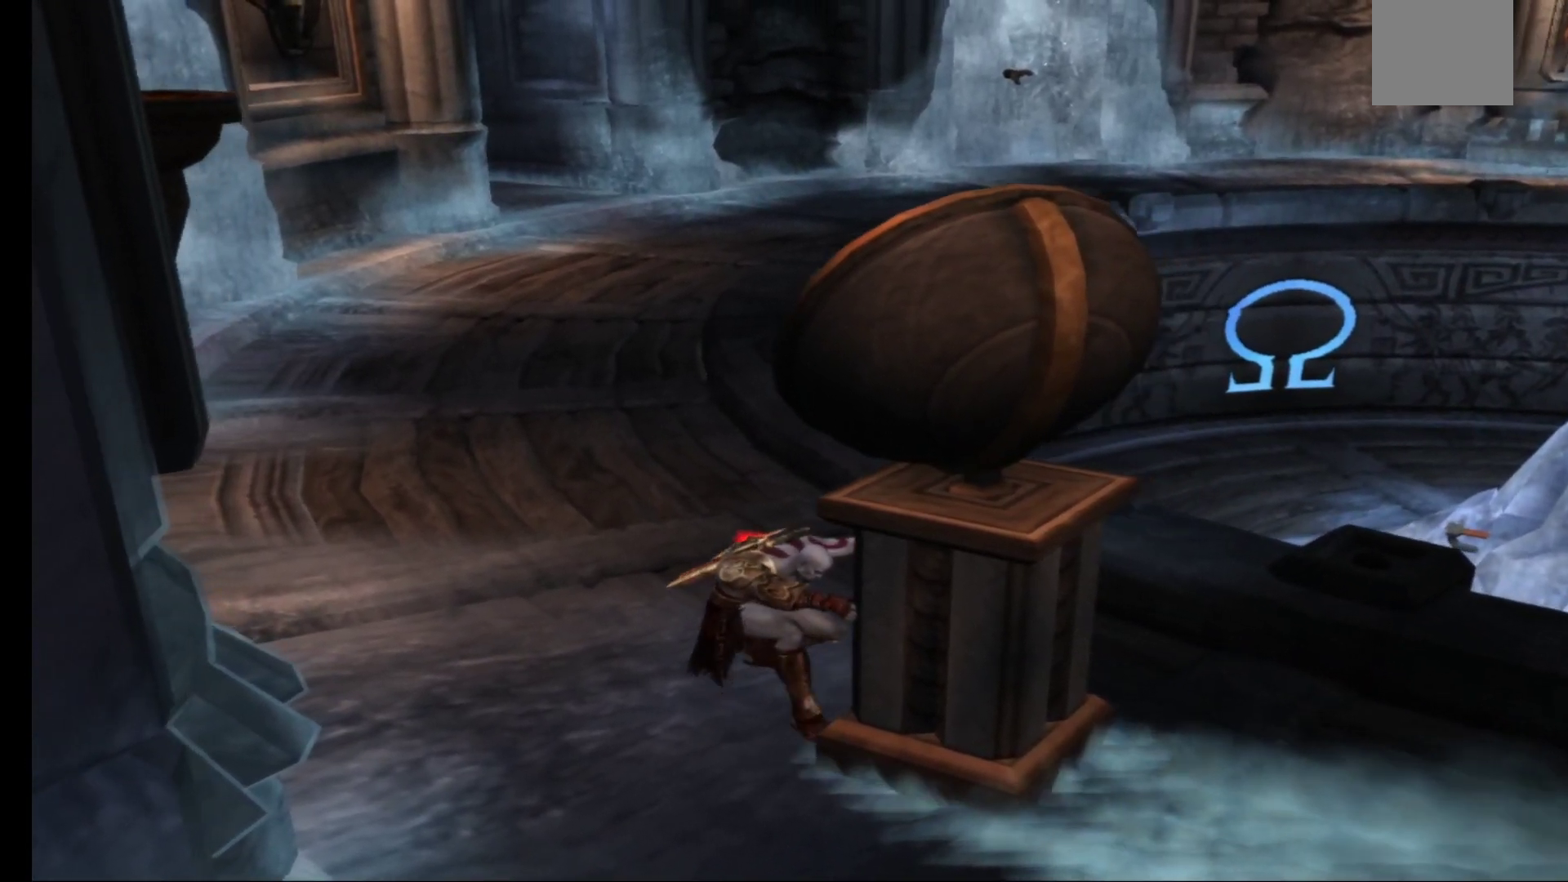
{"dt_ms": 500, "buttons": ["R1"], "left_stick": "up-left", "right_stick": "center", "events": []}
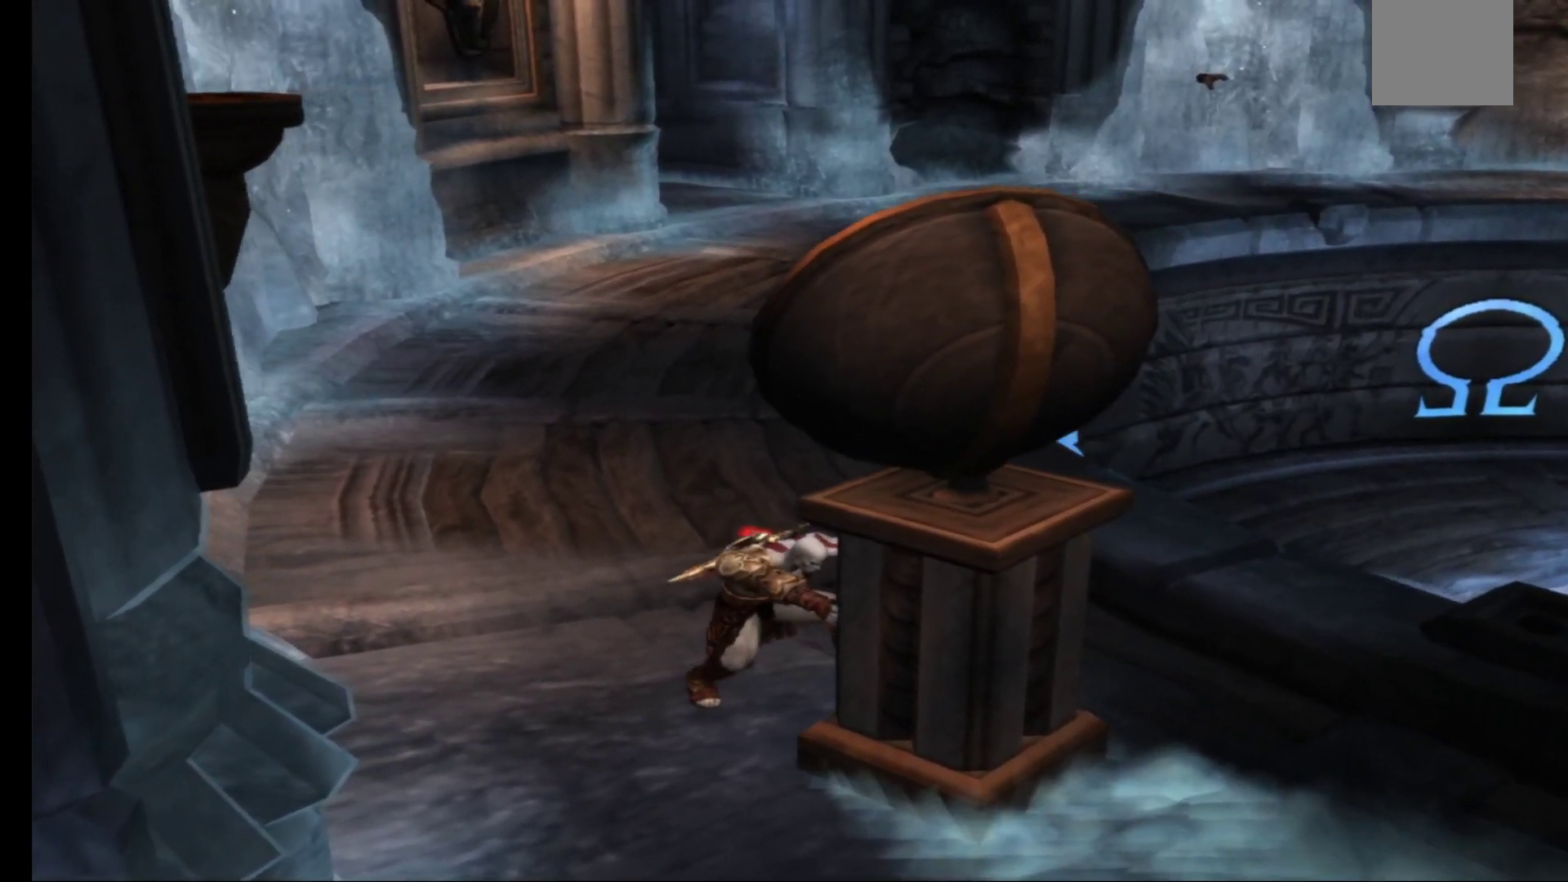
{"dt_ms": 500, "buttons": ["R1"], "left_stick": "up-left", "right_stick": "center", "events": []}
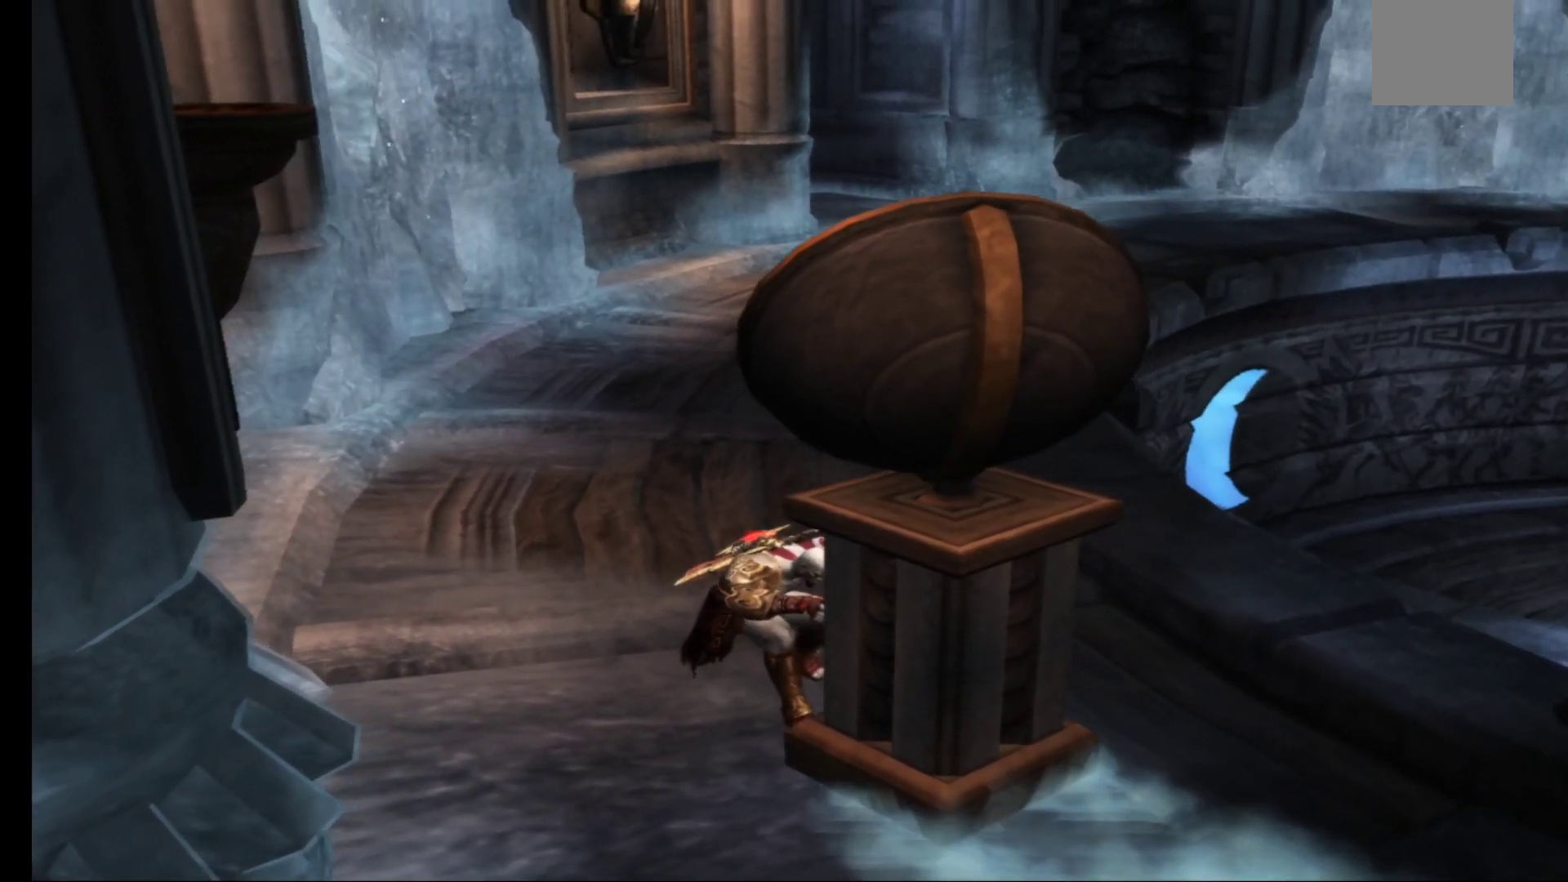
{"dt_ms": 500, "buttons": ["R1"], "left_stick": "up", "right_stick": "center", "events": [[17, "left_stick", "up"]]}
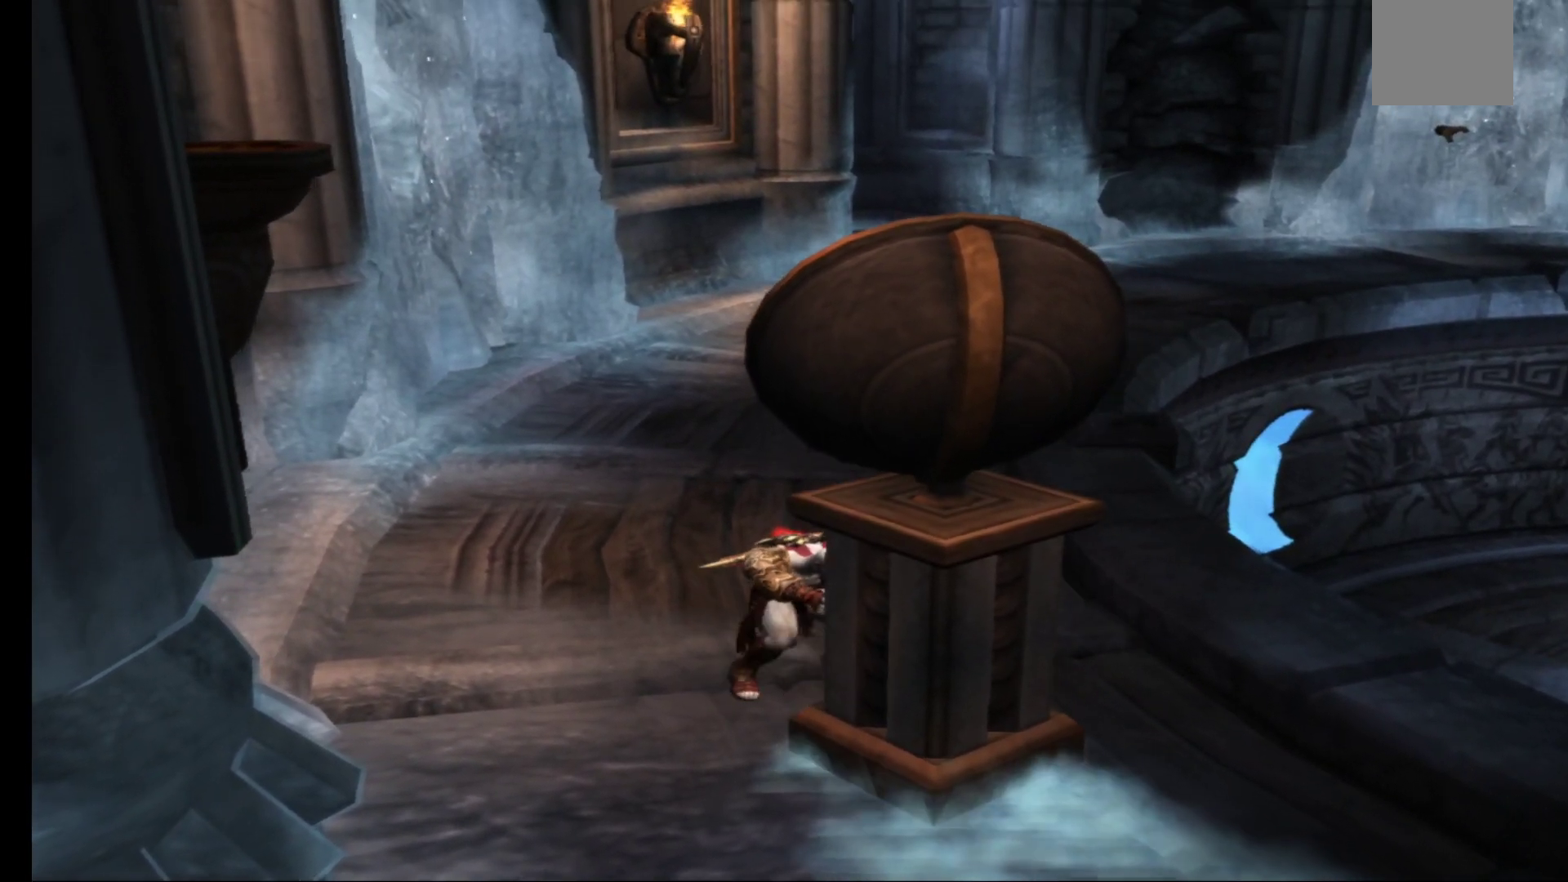
{"dt_ms": 500, "buttons": ["R1"], "left_stick": "up", "right_stick": "center", "events": []}
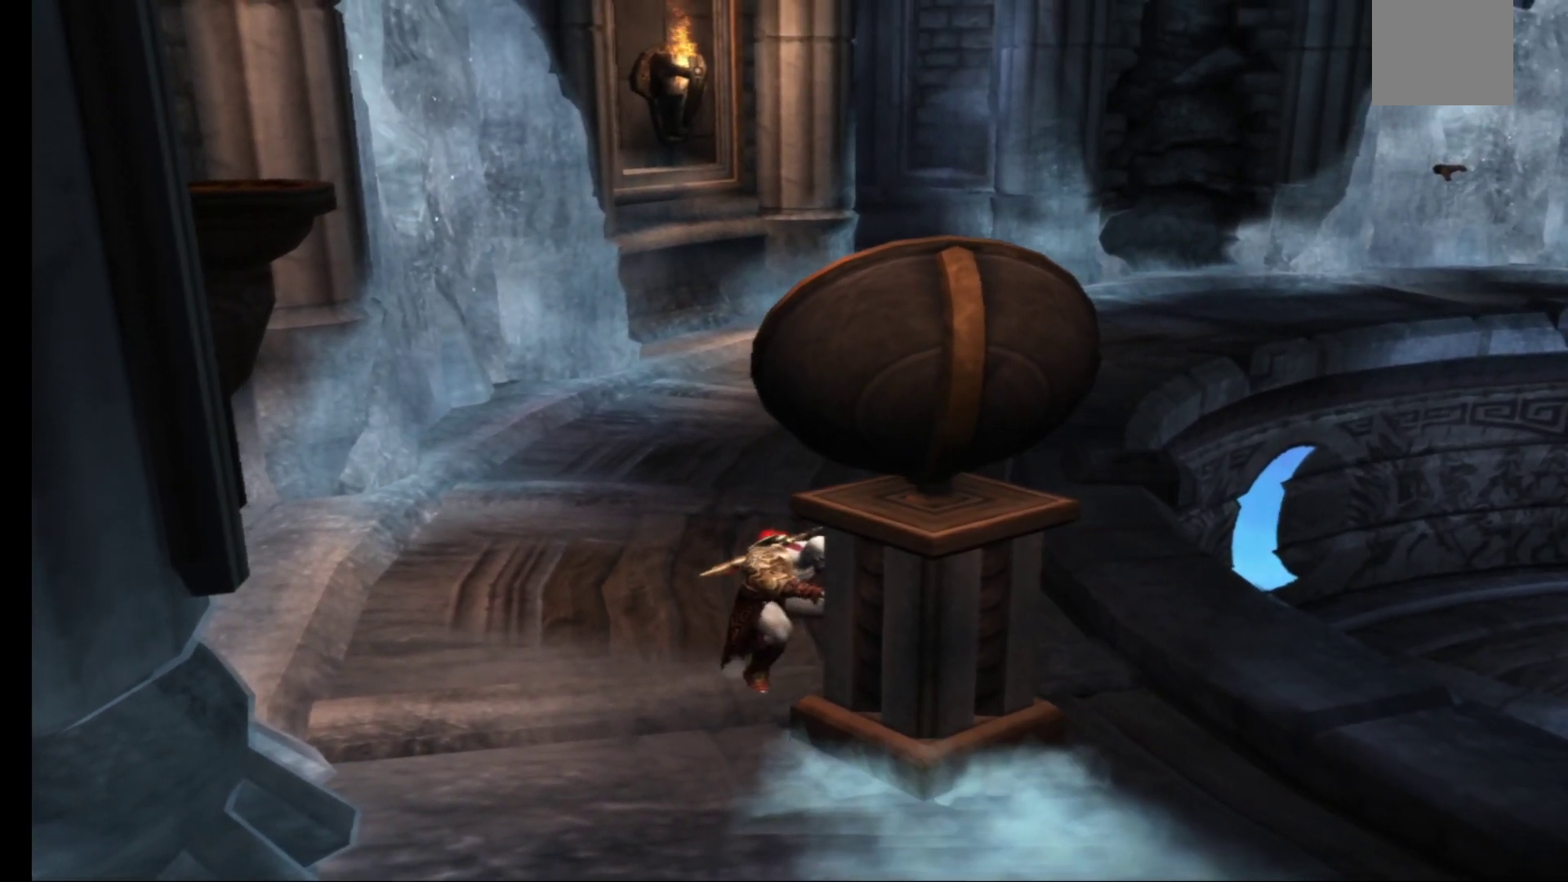
{"dt_ms": 500, "buttons": ["R1"], "left_stick": "up", "right_stick": "center", "events": [[317, "R2", "down"], [450, "R2", "up"]]}
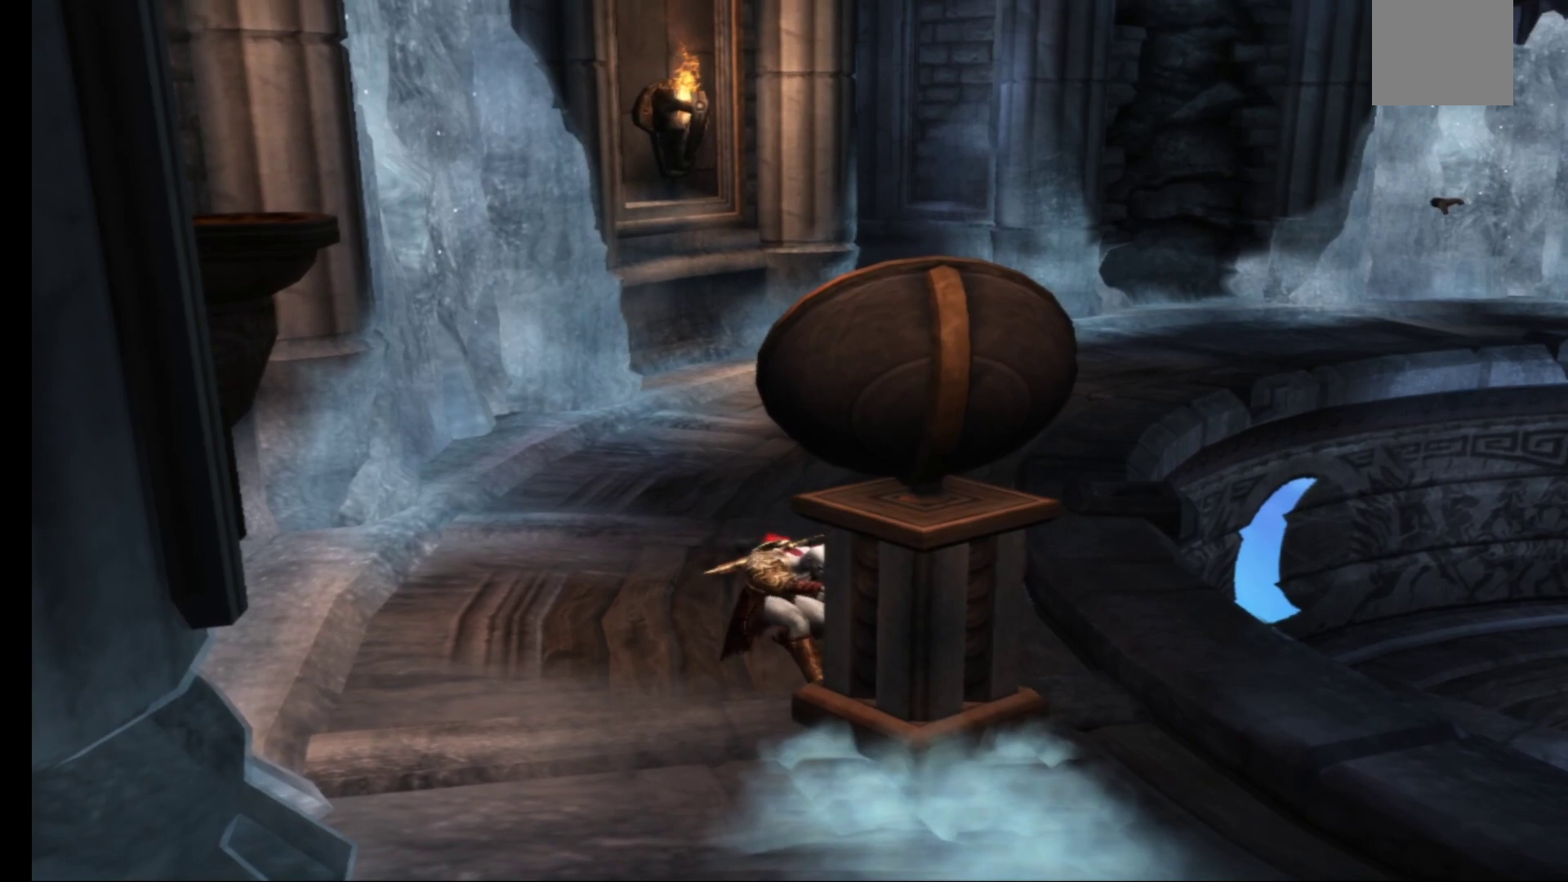
{"dt_ms": 500, "buttons": ["R1"], "left_stick": "up", "right_stick": "center", "events": []}
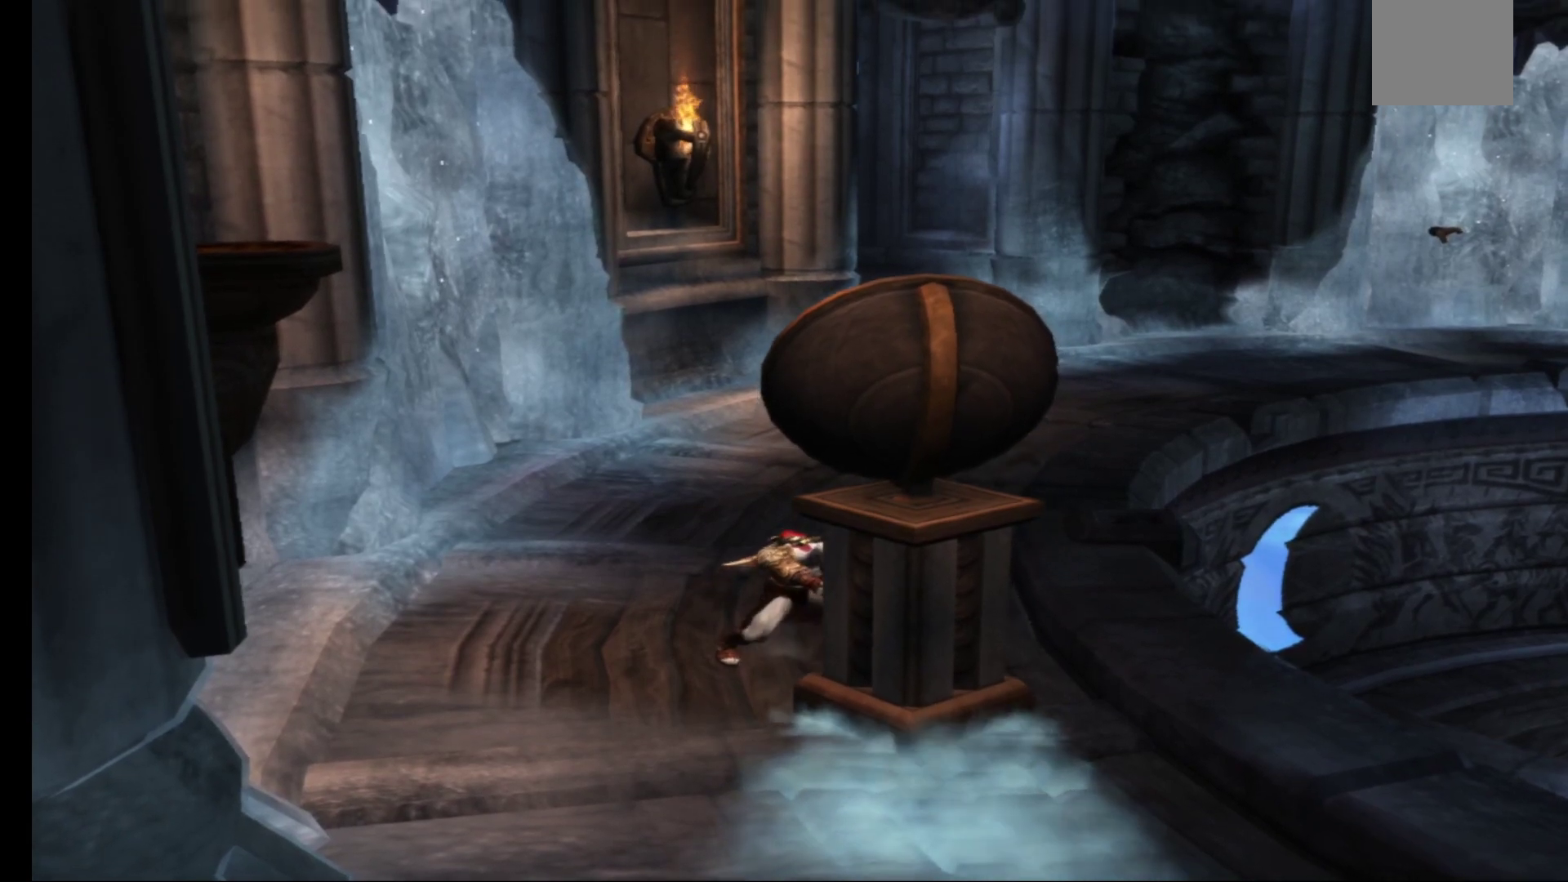
{"dt_ms": 500, "buttons": [], "left_stick": "down", "right_stick": "center", "events": [[367, "R1", "up"], [400, "left_stick", "left"], [500, "left_stick", "down"]]}
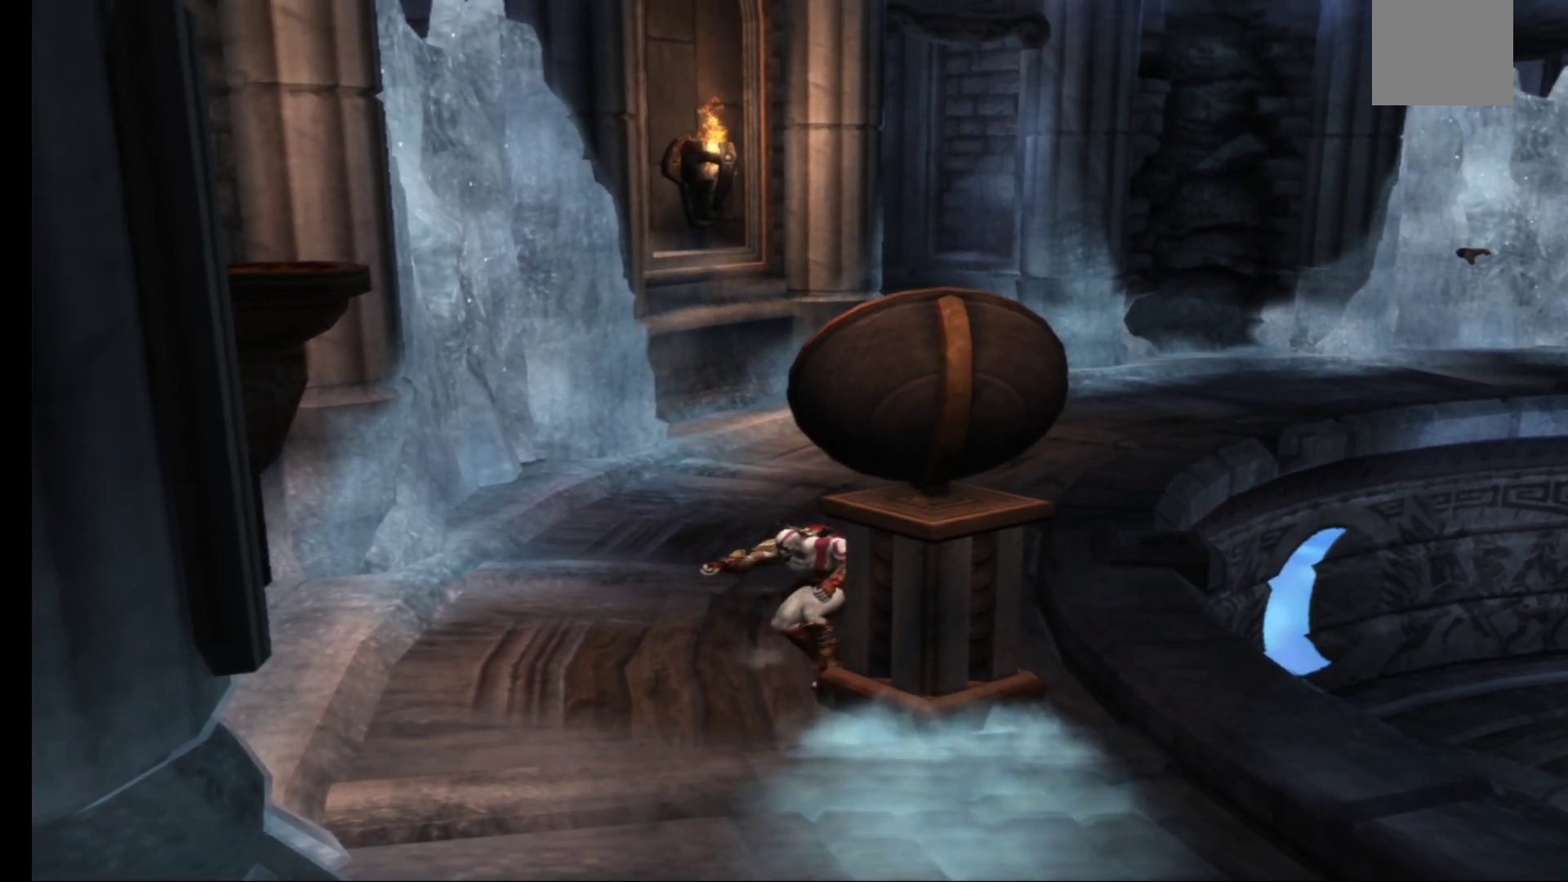
{"dt_ms": 500, "buttons": [], "left_stick": "up-right", "right_stick": "center", "events": [[433, "left_stick", "up-right"]]}
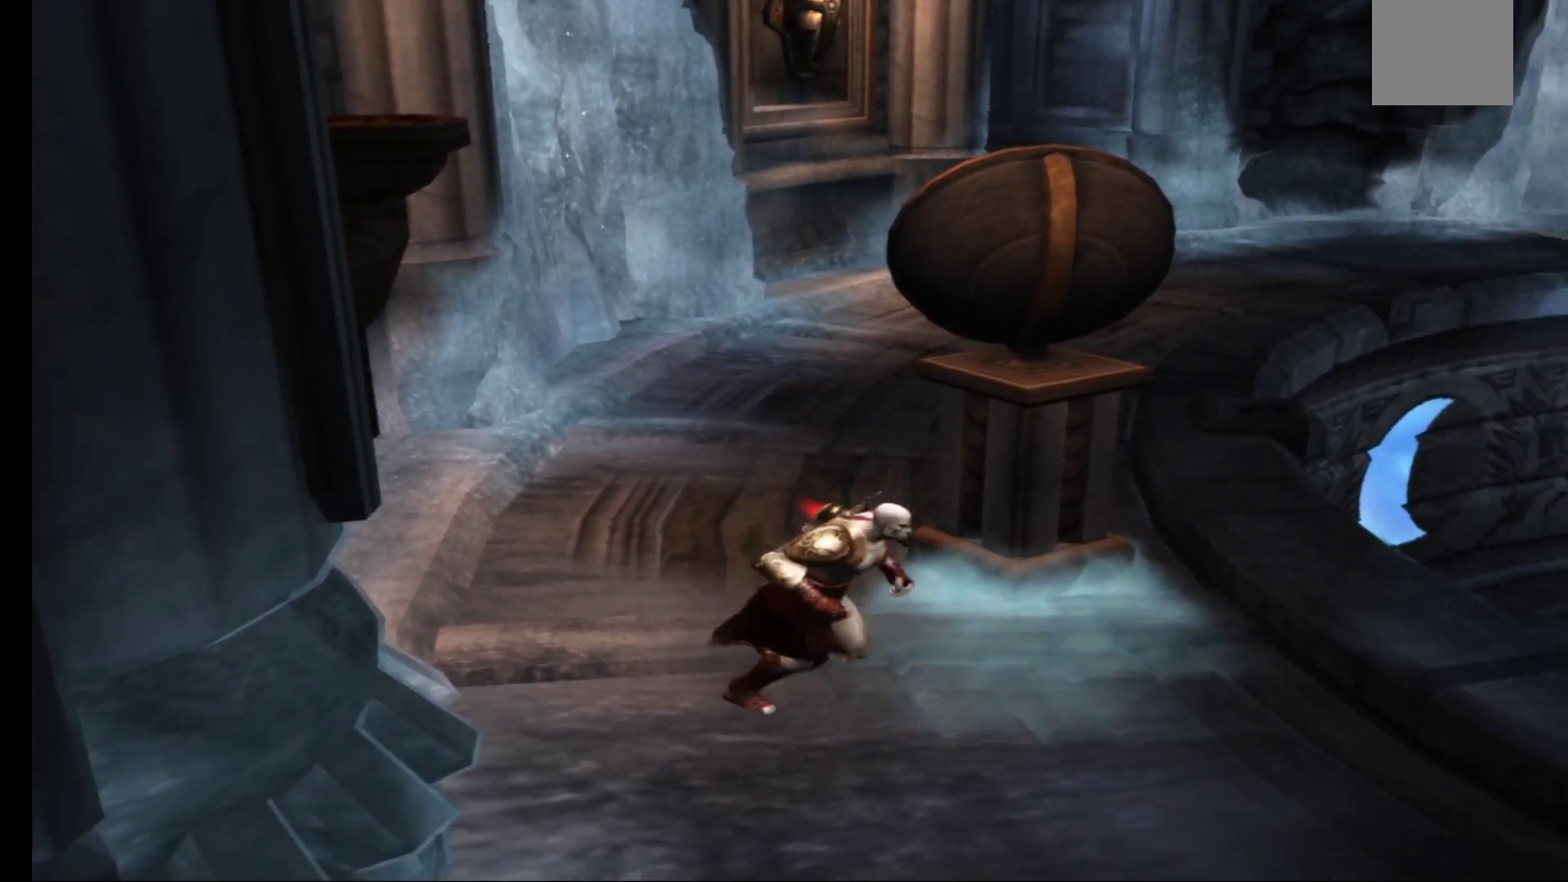
{"dt_ms": 500, "buttons": ["R1"], "left_stick": "left", "right_stick": "center", "events": [[83, "left_stick", "up"], [200, "R1", "down"], [300, "left_stick", "up-left"], [433, "left_stick", "left"]]}
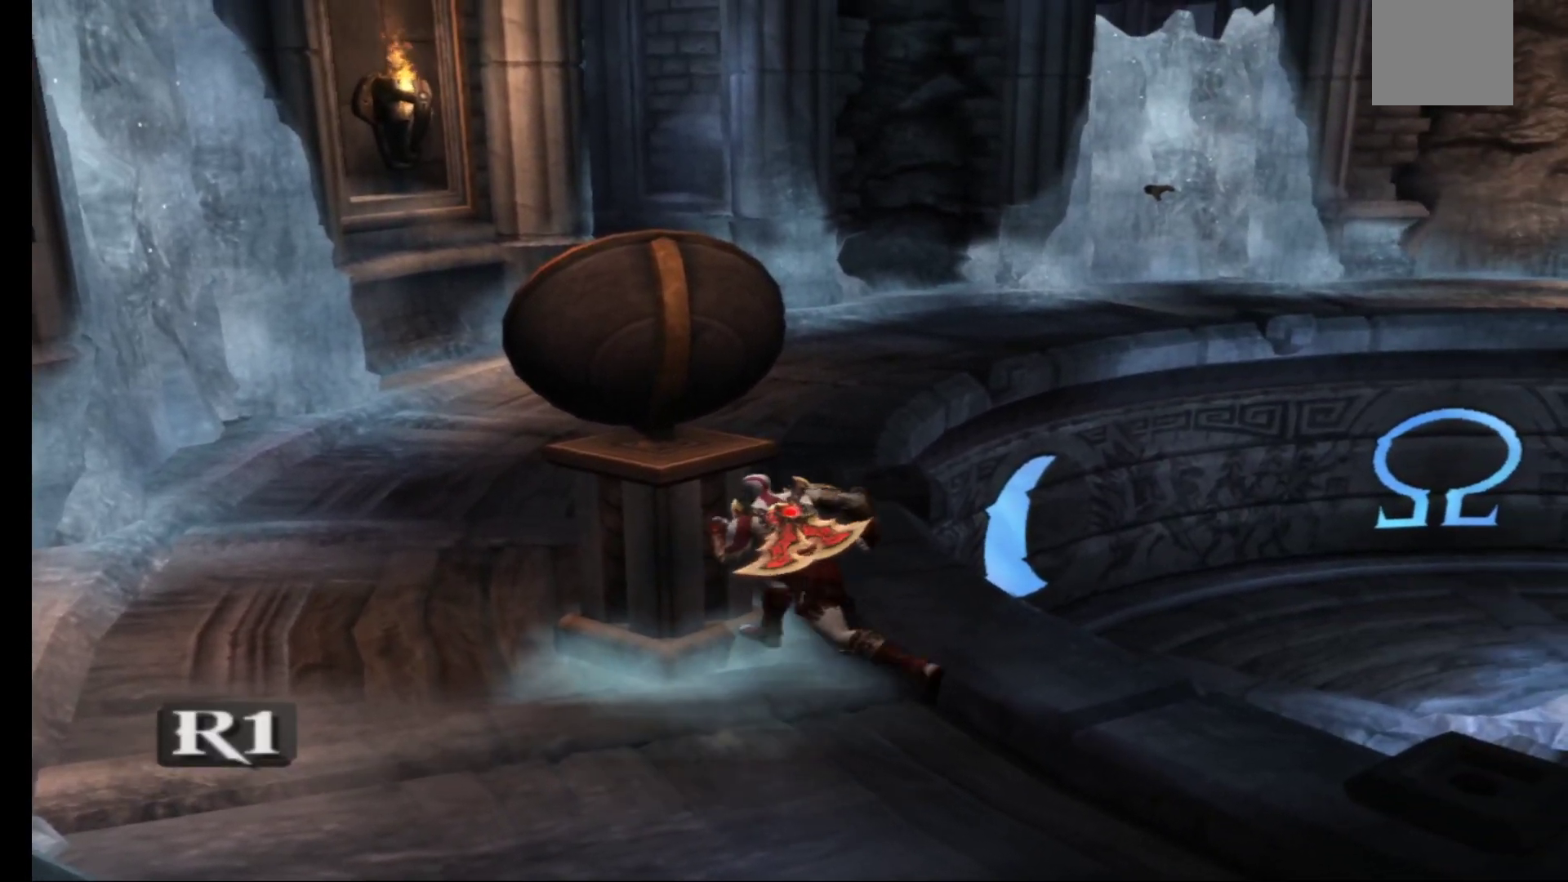
{"dt_ms": 1000, "buttons": ["R1"], "left_stick": "center", "right_stick": "center"}
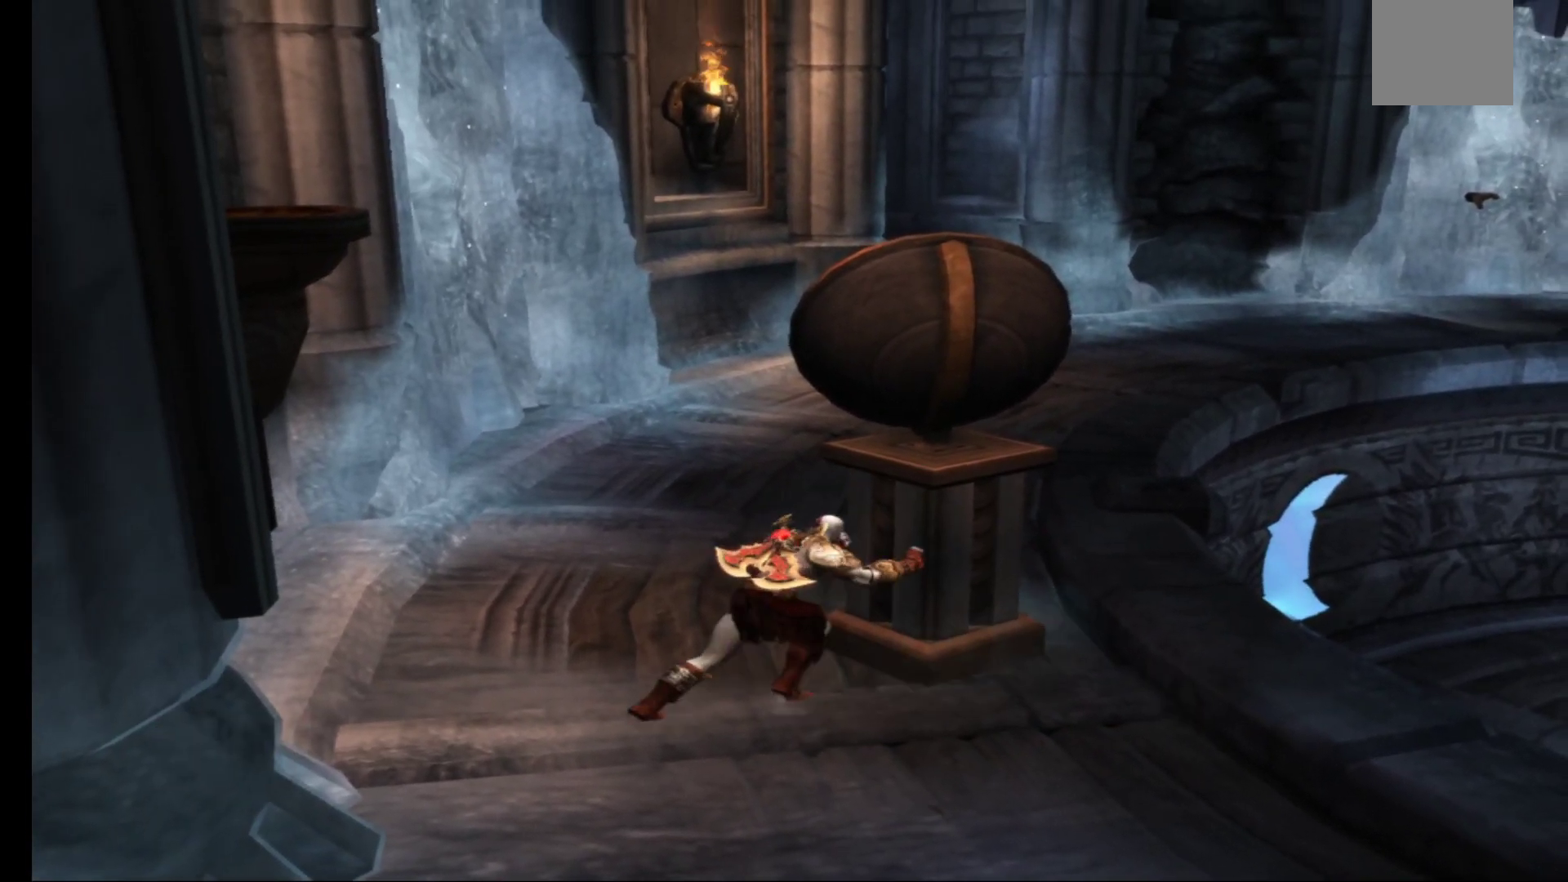
{"dt_ms": 500, "buttons": ["R1"], "left_stick": "up-left", "right_stick": "center", "events": [[267, "left_stick", "up-left"]]}
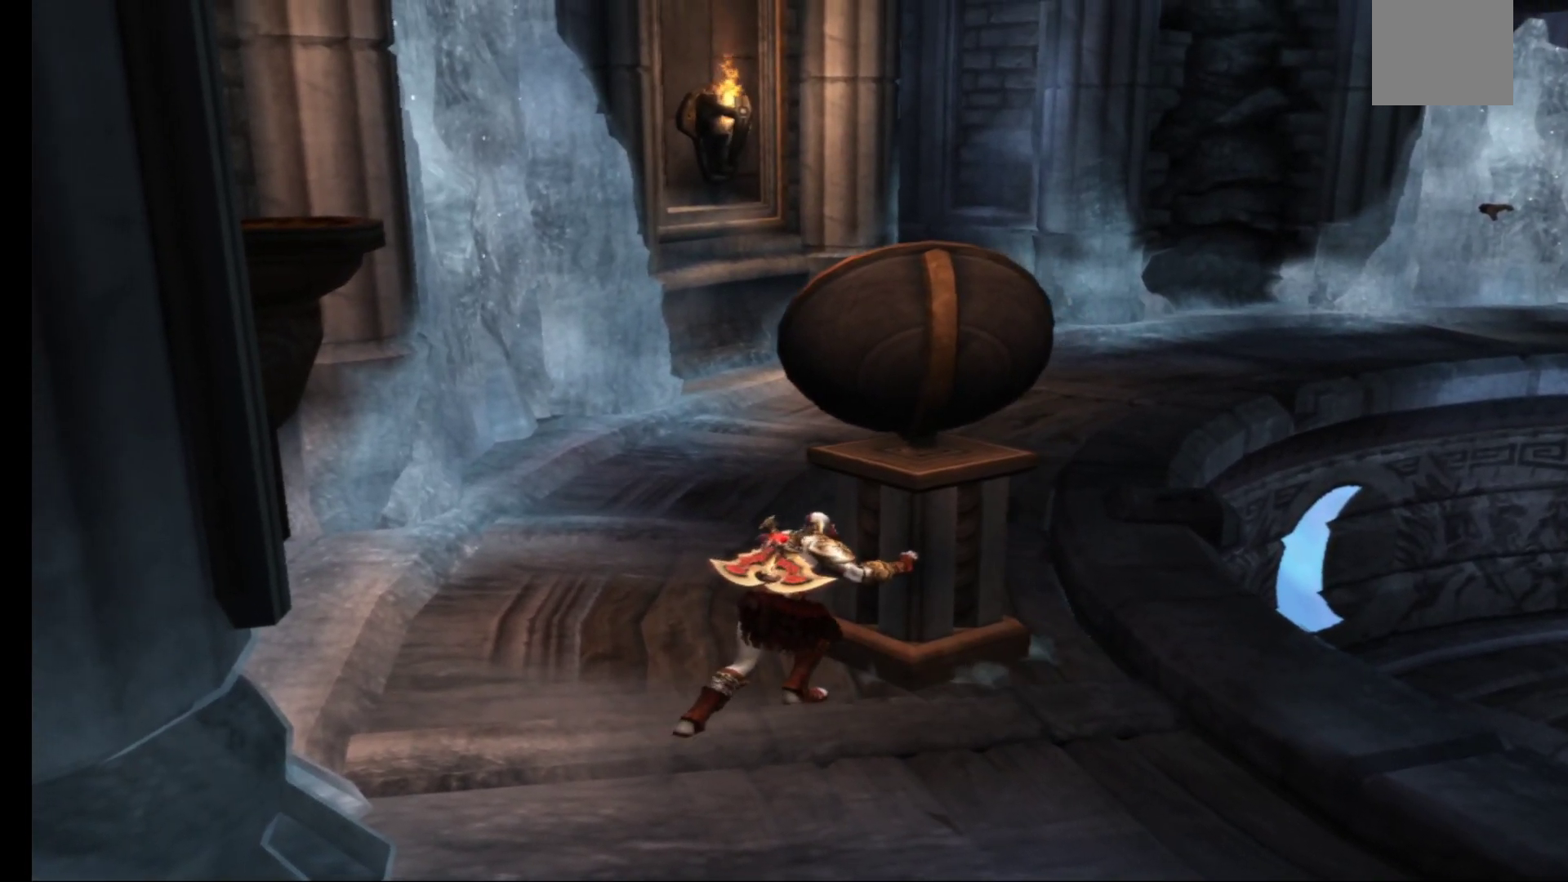
{"dt_ms": 500, "buttons": ["R1"], "left_stick": "up", "right_stick": "center", "events": [[67, "left_stick", "up"]]}
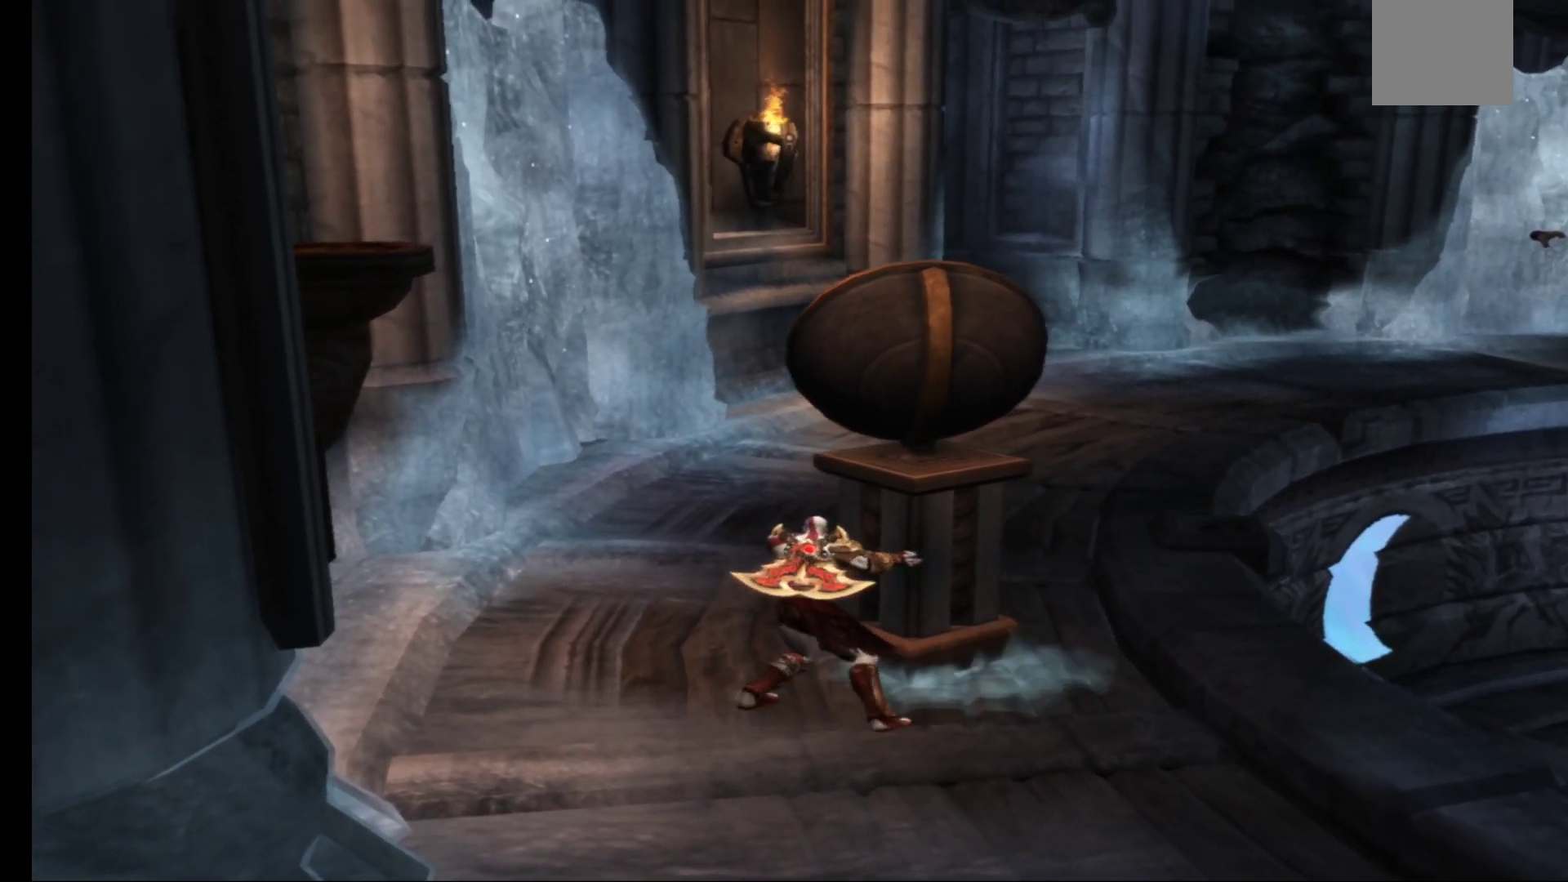
{"dt_ms": 500, "buttons": ["R1"], "left_stick": "up", "right_stick": "center", "events": []}
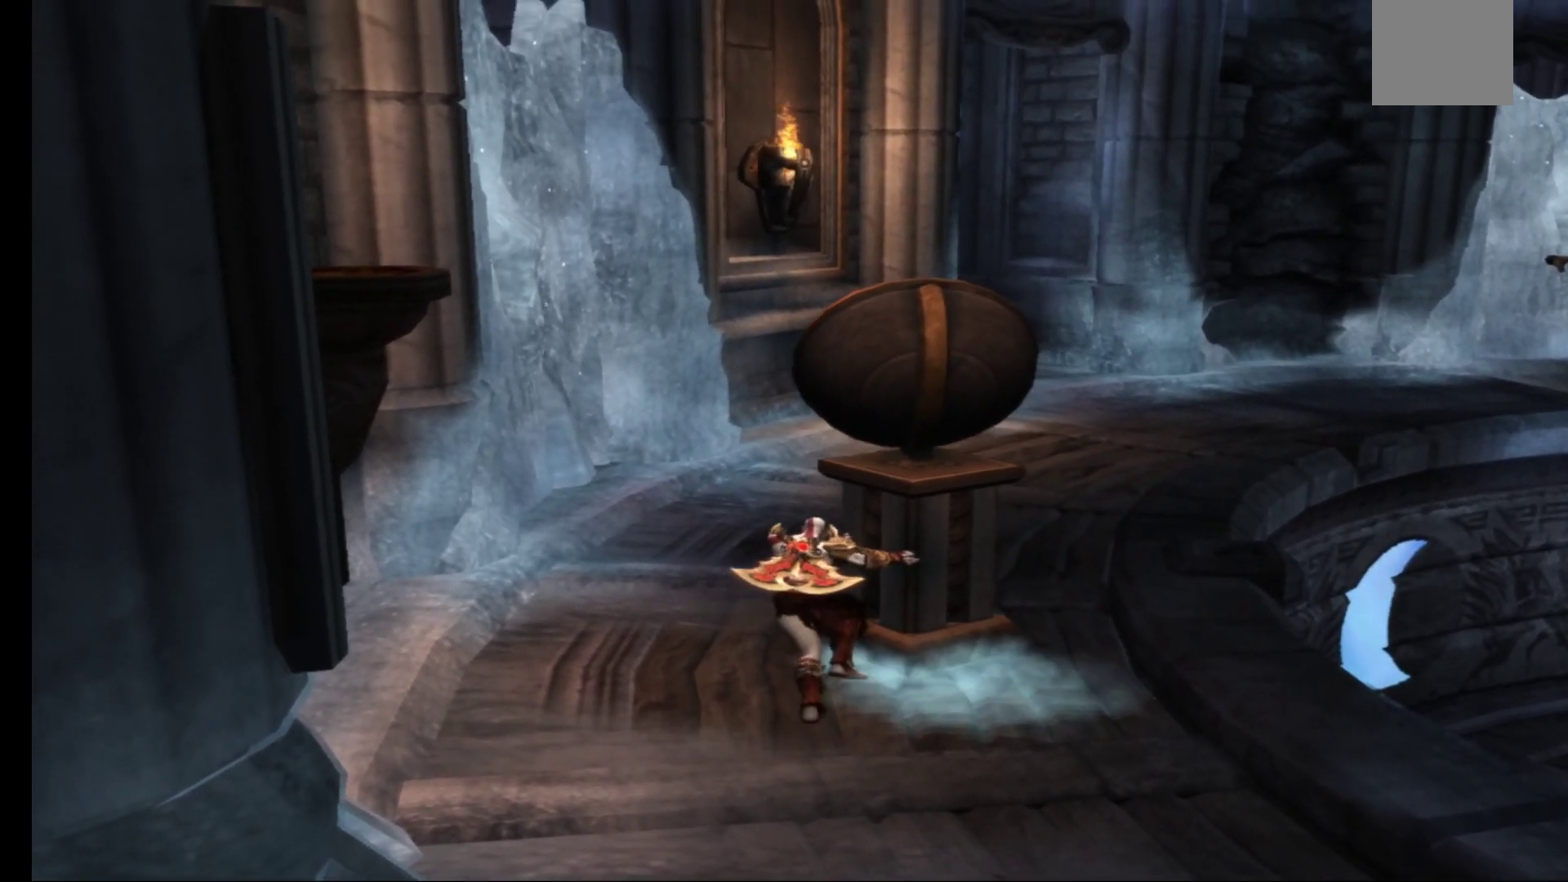
{"dt_ms": 500, "buttons": [], "left_stick": "down-right", "right_stick": "center", "events": [[200, "R1", "up"], [283, "left_stick", "right"], [350, "left_stick", "down-right"]]}
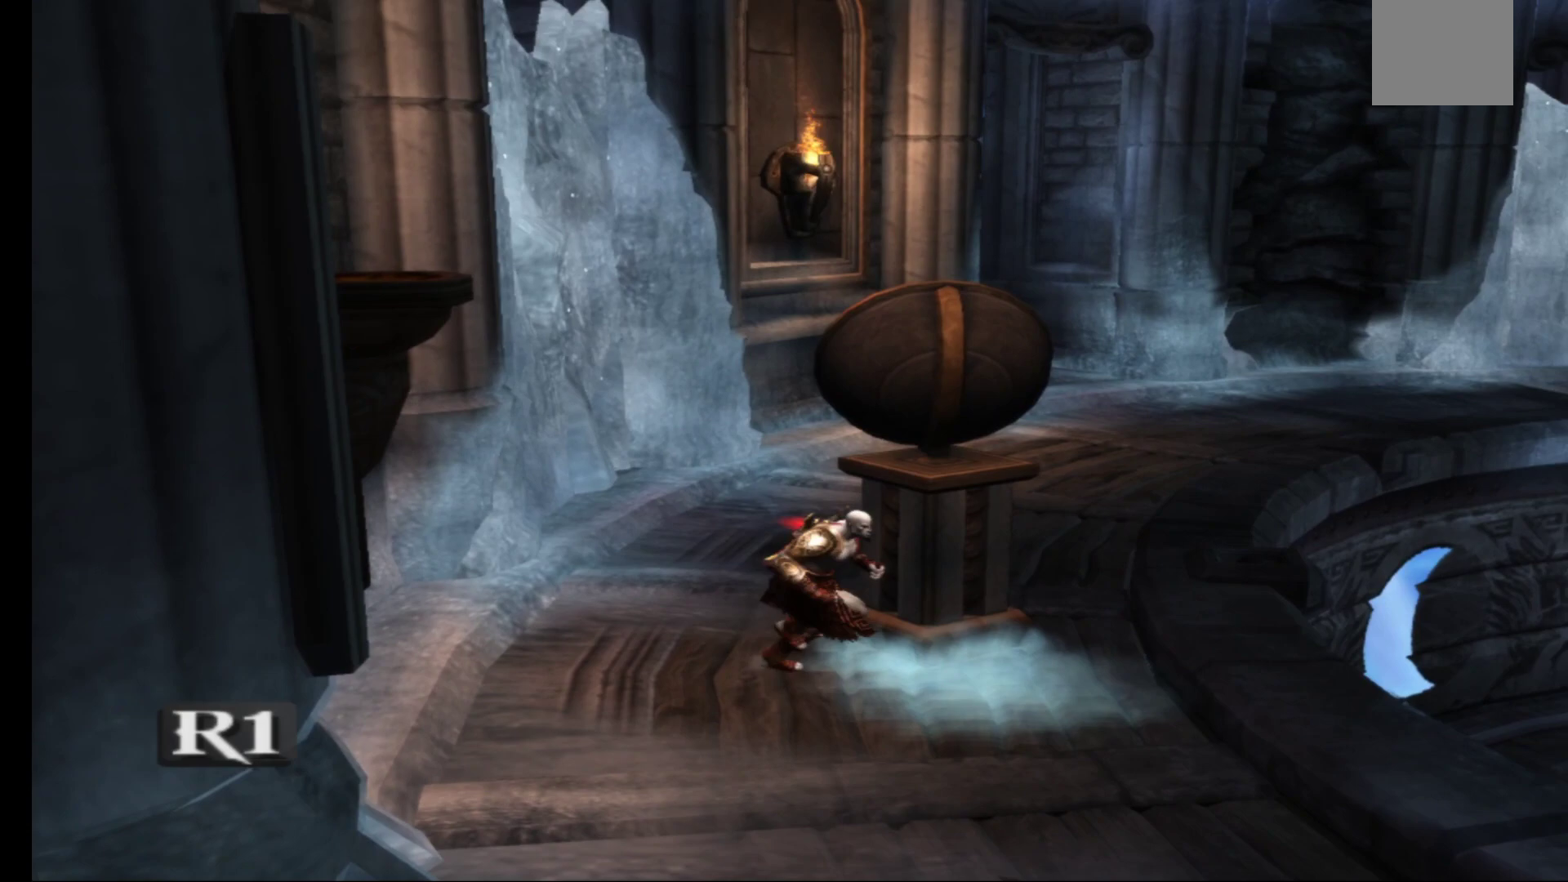
{"dt_ms": 500, "buttons": [], "left_stick": "up", "right_stick": "center", "events": [[250, "left_stick", "up"]]}
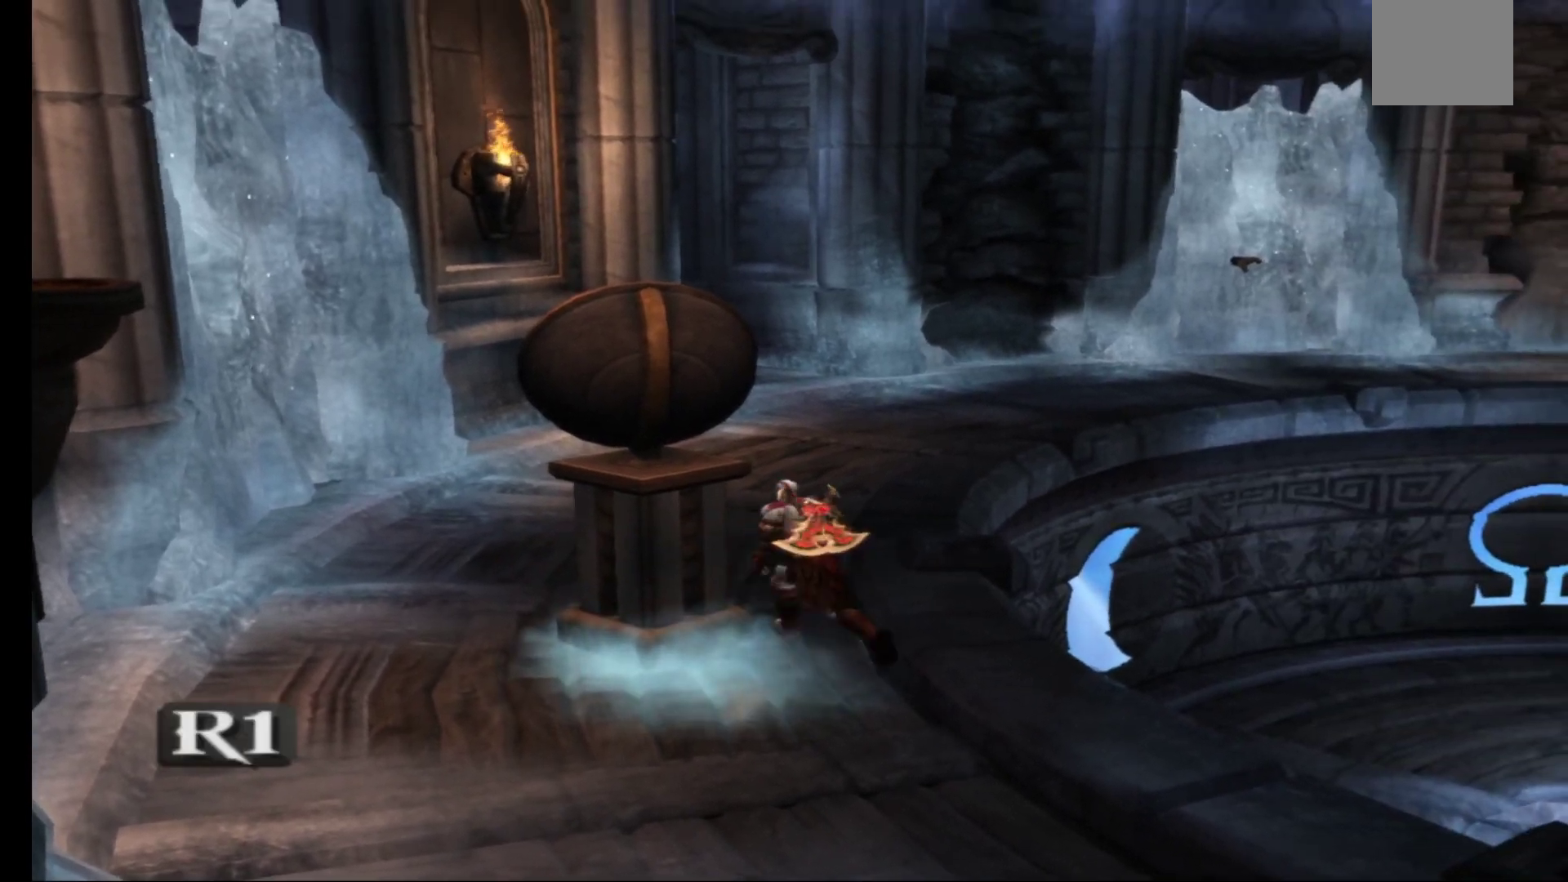
{"dt_ms": 500, "buttons": ["R1"], "left_stick": "center", "right_stick": "center", "events": [[167, "left_stick", "left"], [217, "left_stick", "down-left"], [283, "R1", "down"], [367, "left_stick", "center"]]}